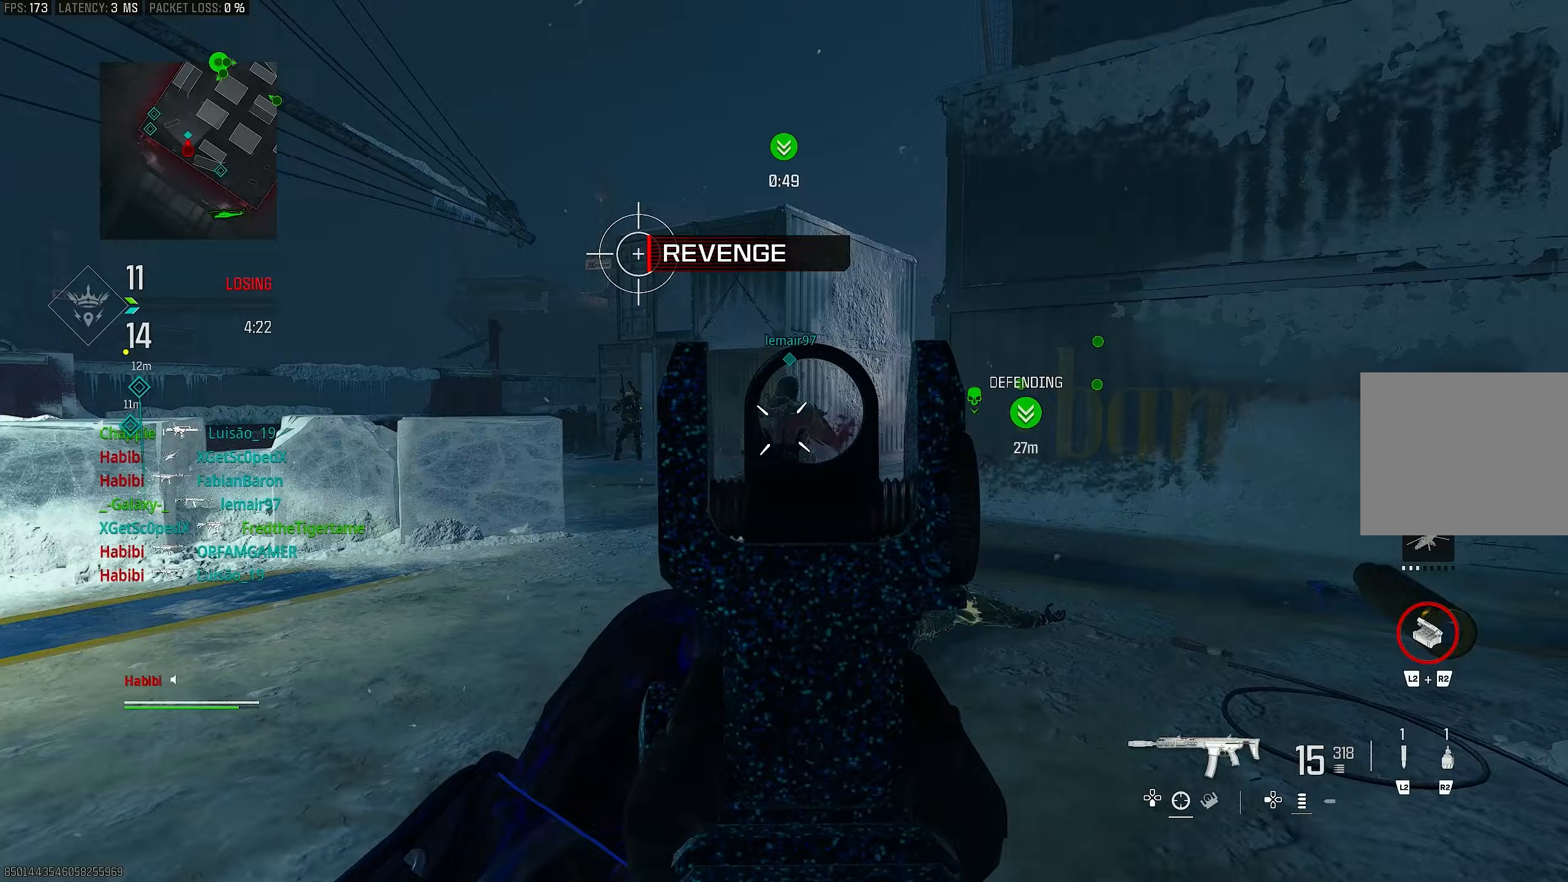
Gameplay with a controller (PlayStation layout); each line is a JSON object with the inputs held at the frame after it. "events" lists button and stick changes between this image and that frame as [ms after this image, input, new state], when the widget could be followed in between.
{"buttons": ["L1", "R1"], "left_stick": "left", "right_stick": "down-left", "events": [[100, "right_stick", "down"], [167, "right_stick", "down-left"], [333, "right_stick", "right"], [433, "right_stick", "center"], [500, "right_stick", "down-left"]]}
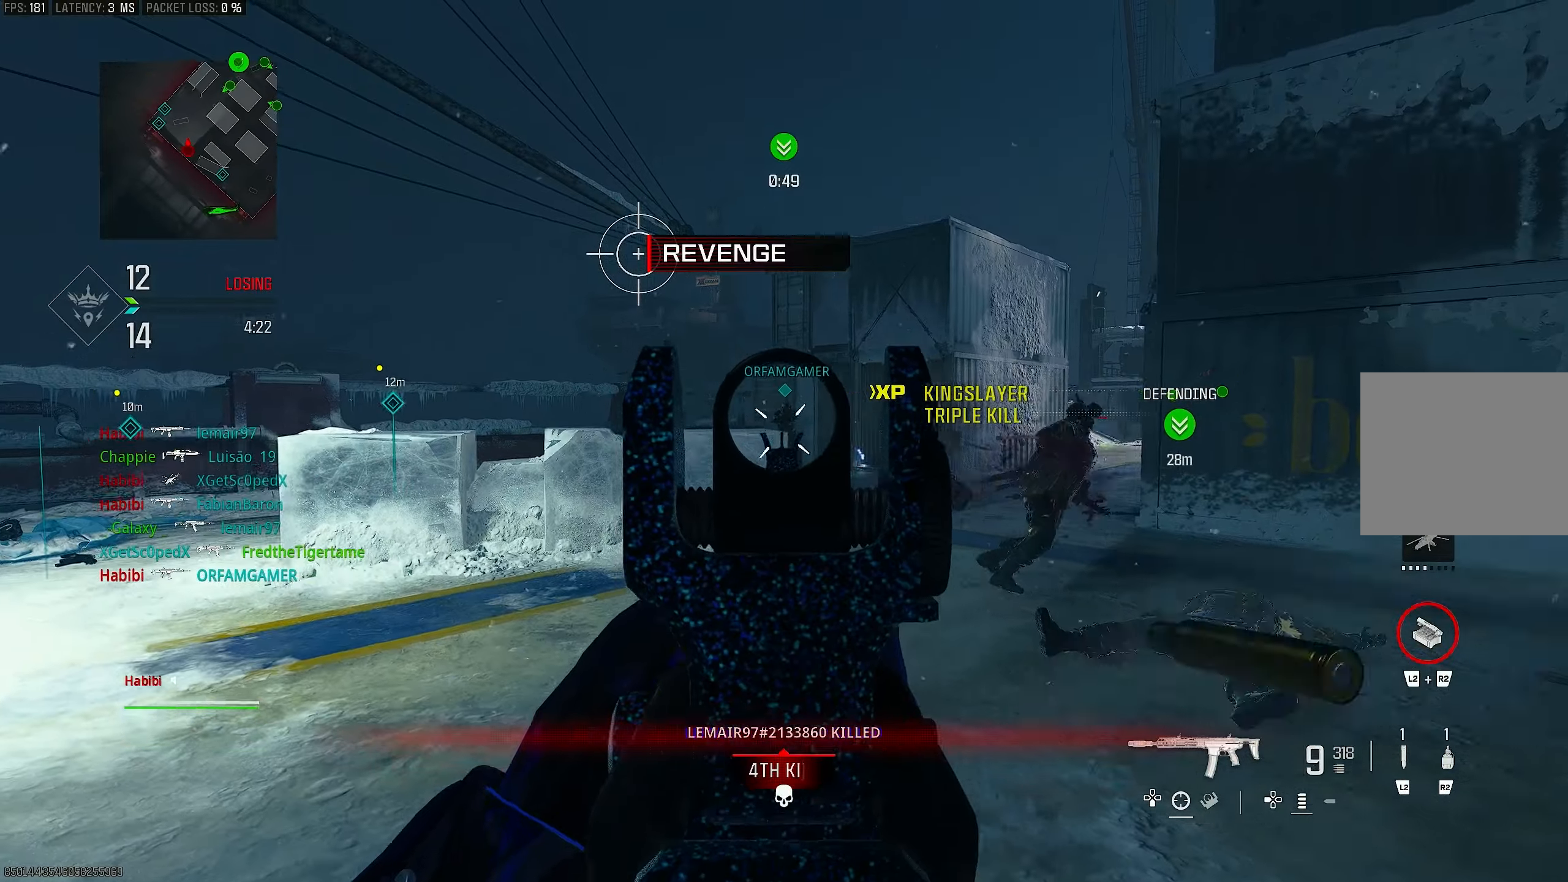
{"buttons": ["L1", "R1"], "left_stick": "up", "right_stick": "center", "events": [[33, "right_stick", "left"], [67, "R1", "up"], [167, "R1", "down"], [167, "left_stick", "up-left"], [167, "right_stick", "up"], [233, "right_stick", "center"], [300, "left_stick", "up"]]}
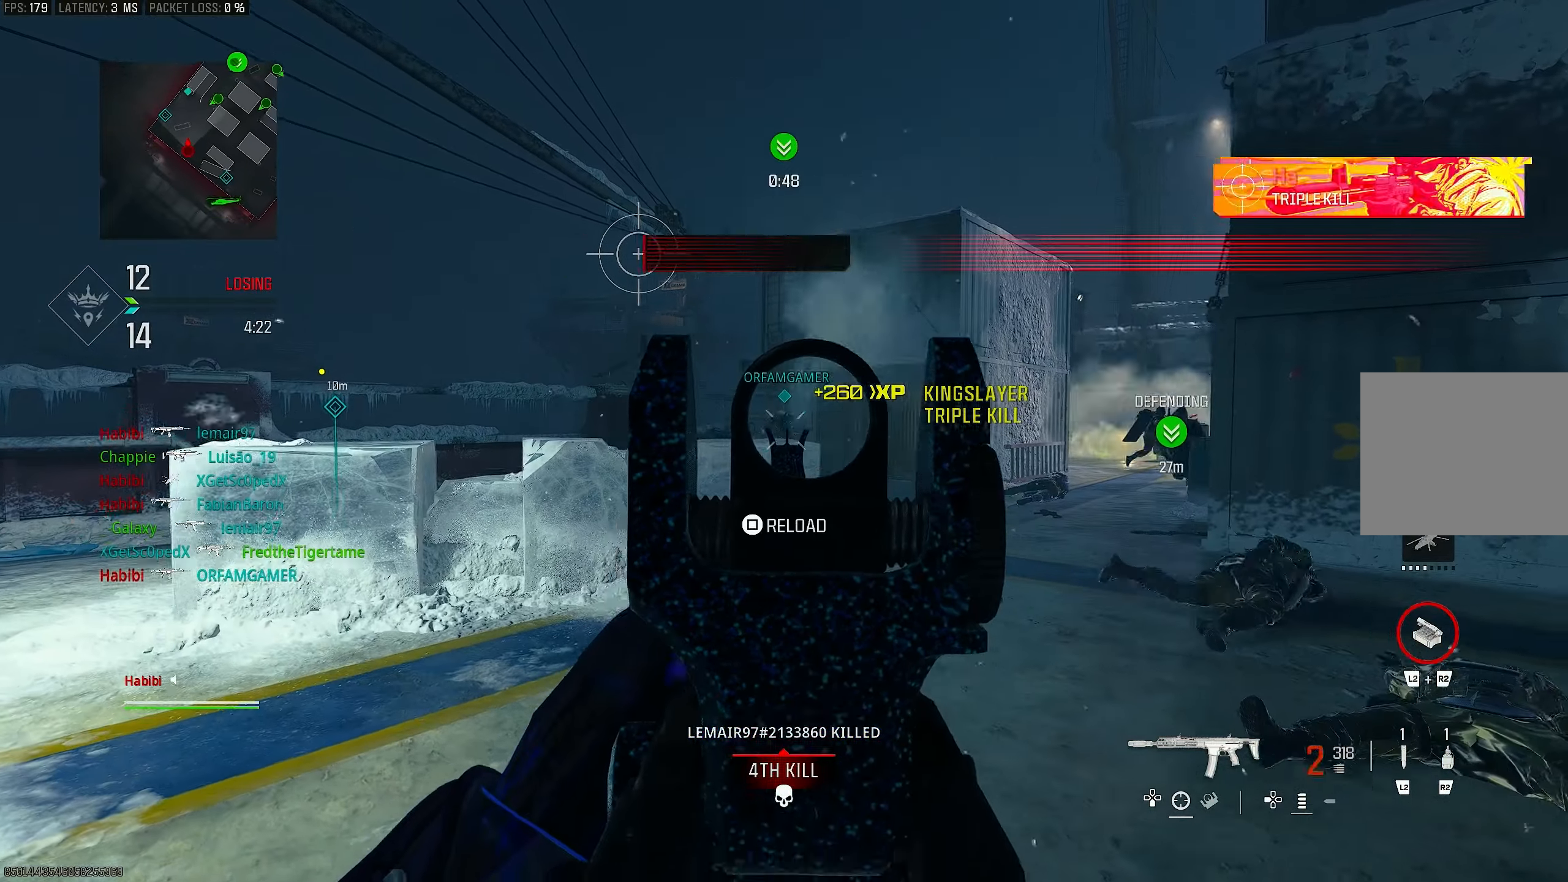
{"buttons": [], "left_stick": "up-left", "right_stick": "left", "events": [[33, "left_stick", "up-left"], [367, "L1", "up"], [367, "R1", "up"], [367, "right_stick", "down"], [467, "right_stick", "left"]]}
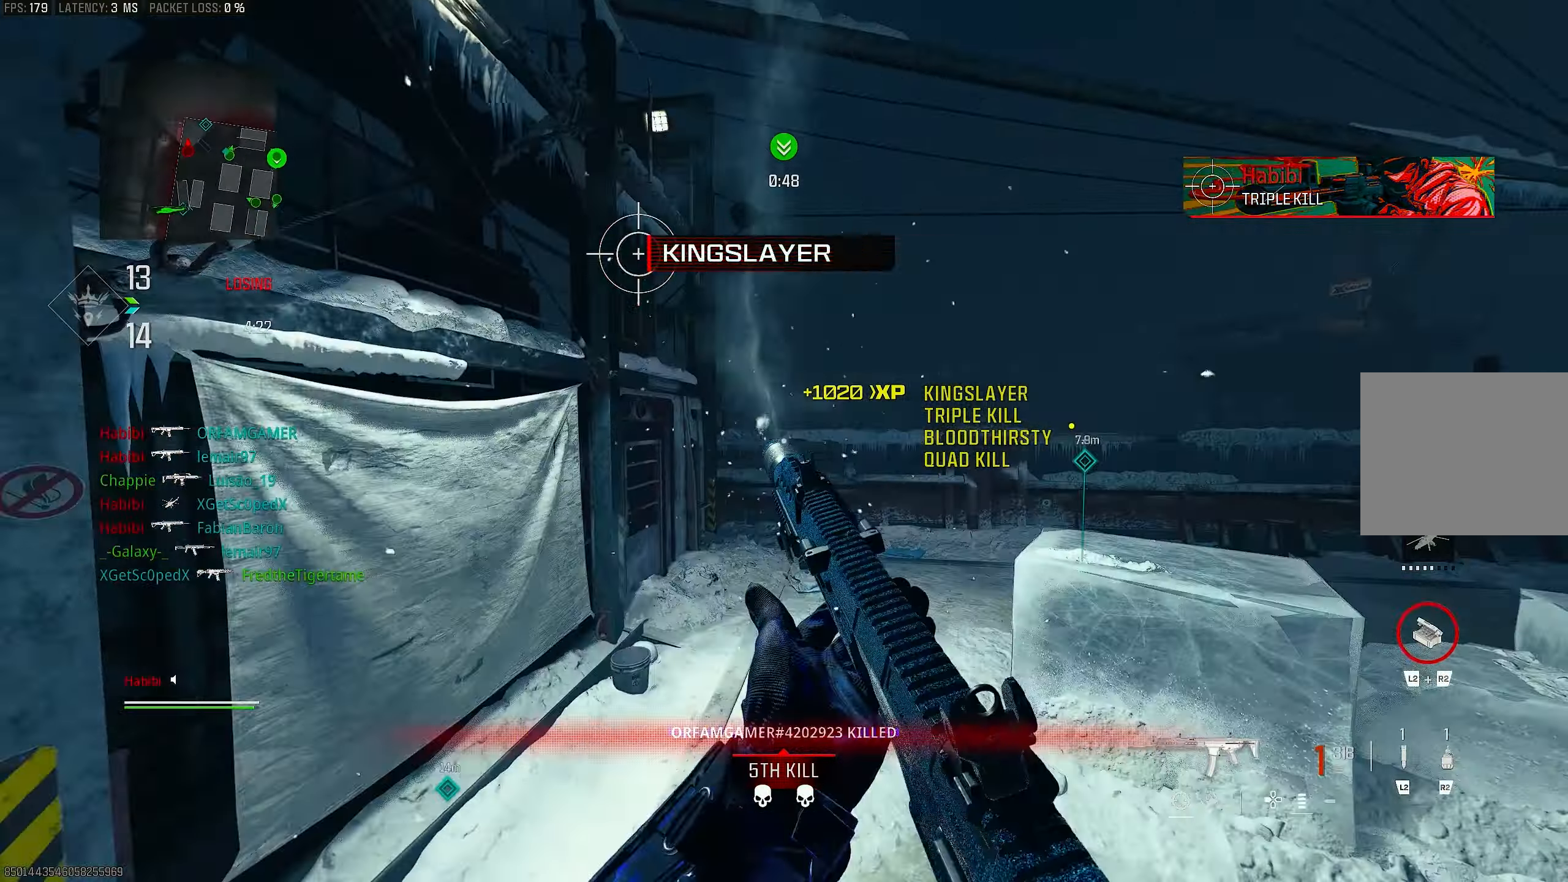
{"buttons": ["R3"], "left_stick": "up", "right_stick": "down-right", "events": [[33, "L3", "down"], [167, "CROSS", "down"], [167, "L3", "up"], [167, "right_stick", "center"], [200, "SQUARE", "down"], [233, "CROSS", "up"], [267, "SQUARE", "up"], [283, "left_stick", "up"], [400, "R3", "down"], [467, "right_stick", "down-right"]]}
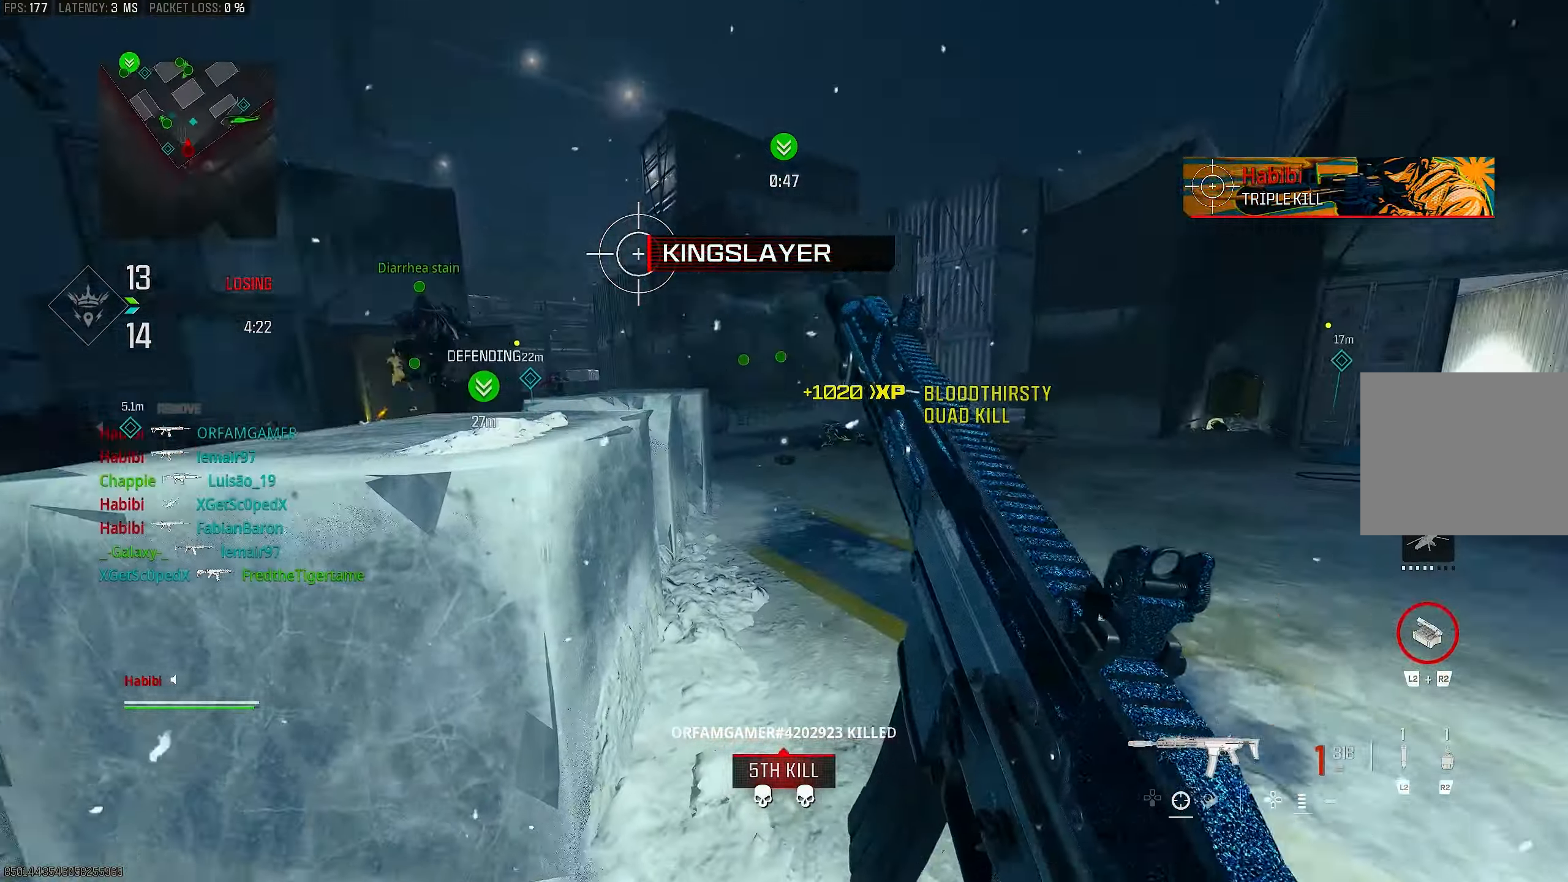
{"buttons": [], "left_stick": "up-right", "right_stick": "center", "events": [[17, "right_stick", "right"], [33, "R3", "up"], [100, "left_stick", "up-left"], [200, "left_stick", "left"], [350, "right_stick", "center"], [367, "left_stick", "up-right"]]}
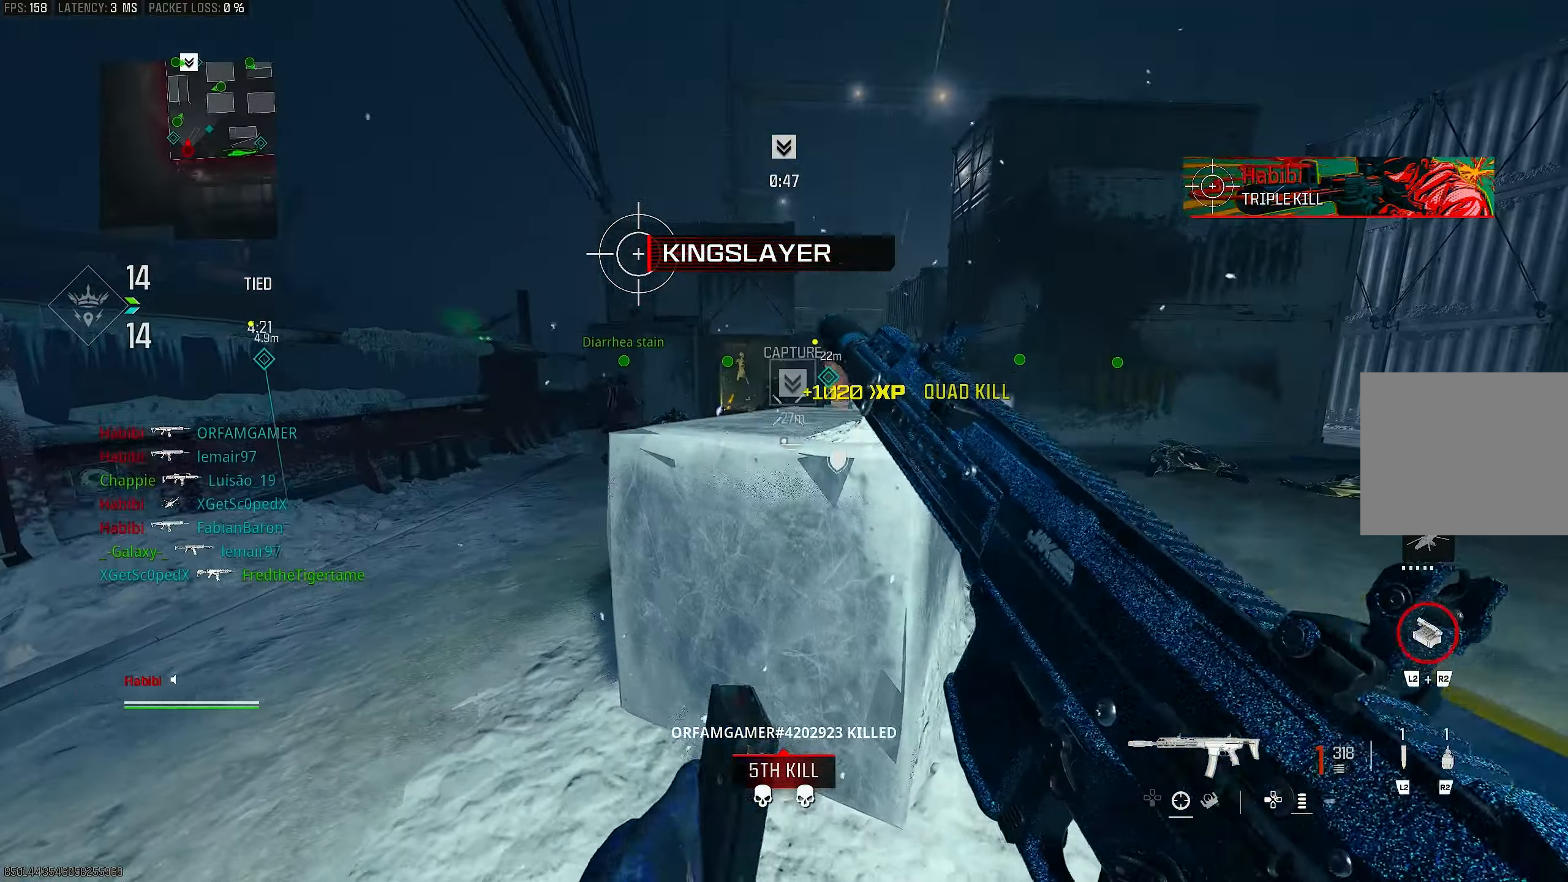
{"buttons": ["R3"], "left_stick": "right", "right_stick": "center", "events": [[33, "right_stick", "left"], [67, "CROSS", "down"], [67, "left_stick", "left"], [200, "CROSS", "up"], [233, "right_stick", "center"], [300, "left_stick", "down-right"], [467, "R3", "down"], [500, "left_stick", "right"]]}
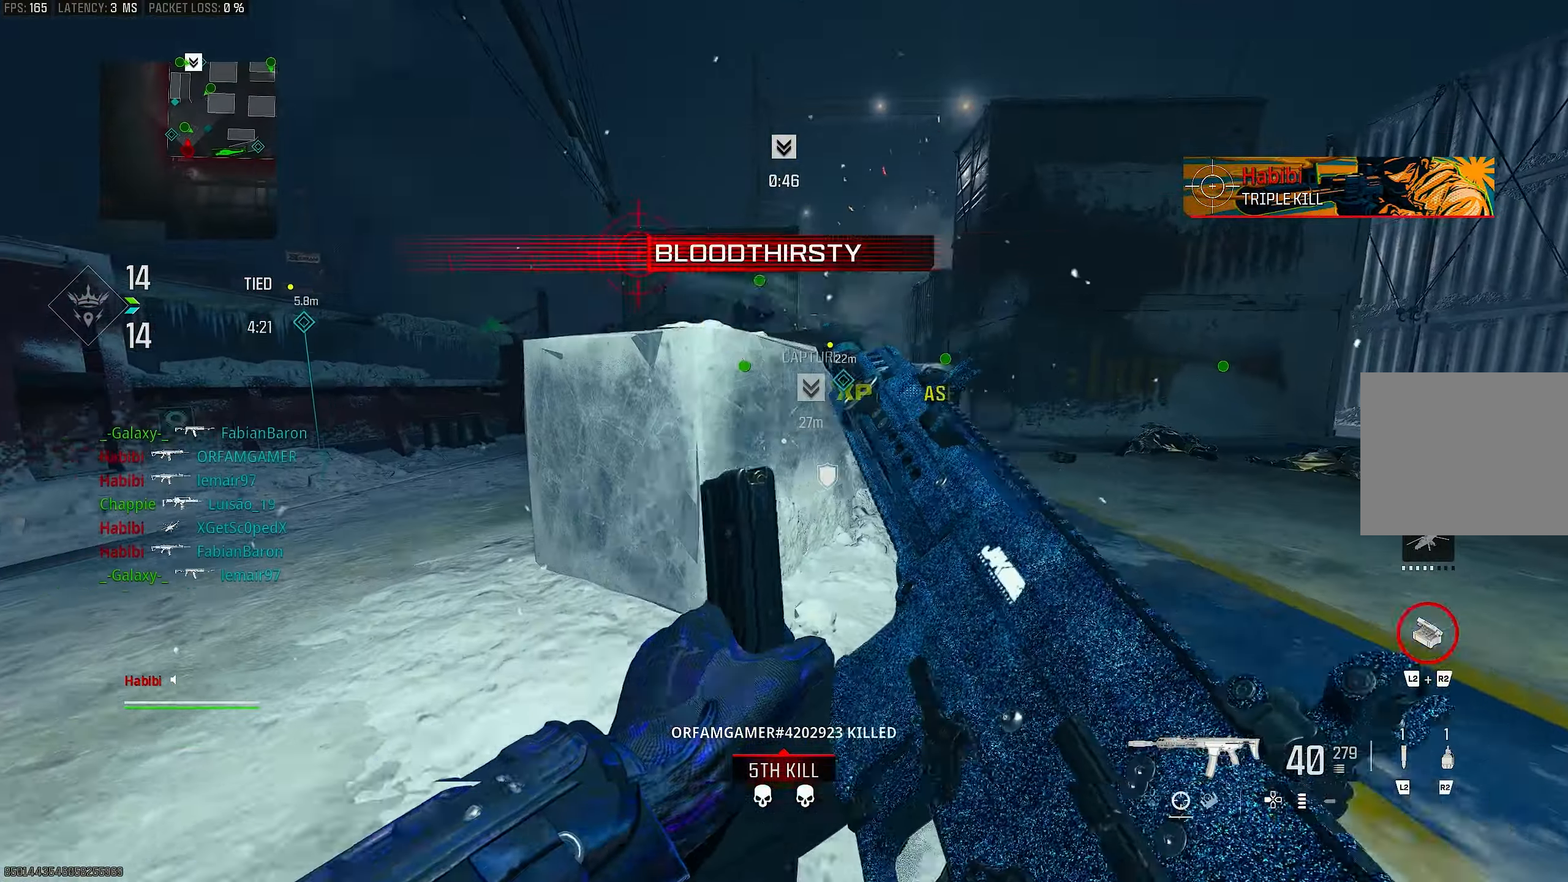
{"buttons": [], "left_stick": "down-left", "right_stick": "right", "events": [[133, "left_stick", "up-right"], [267, "left_stick", "up-left"], [333, "R3", "up"], [400, "right_stick", "right"], [467, "left_stick", "down-left"]]}
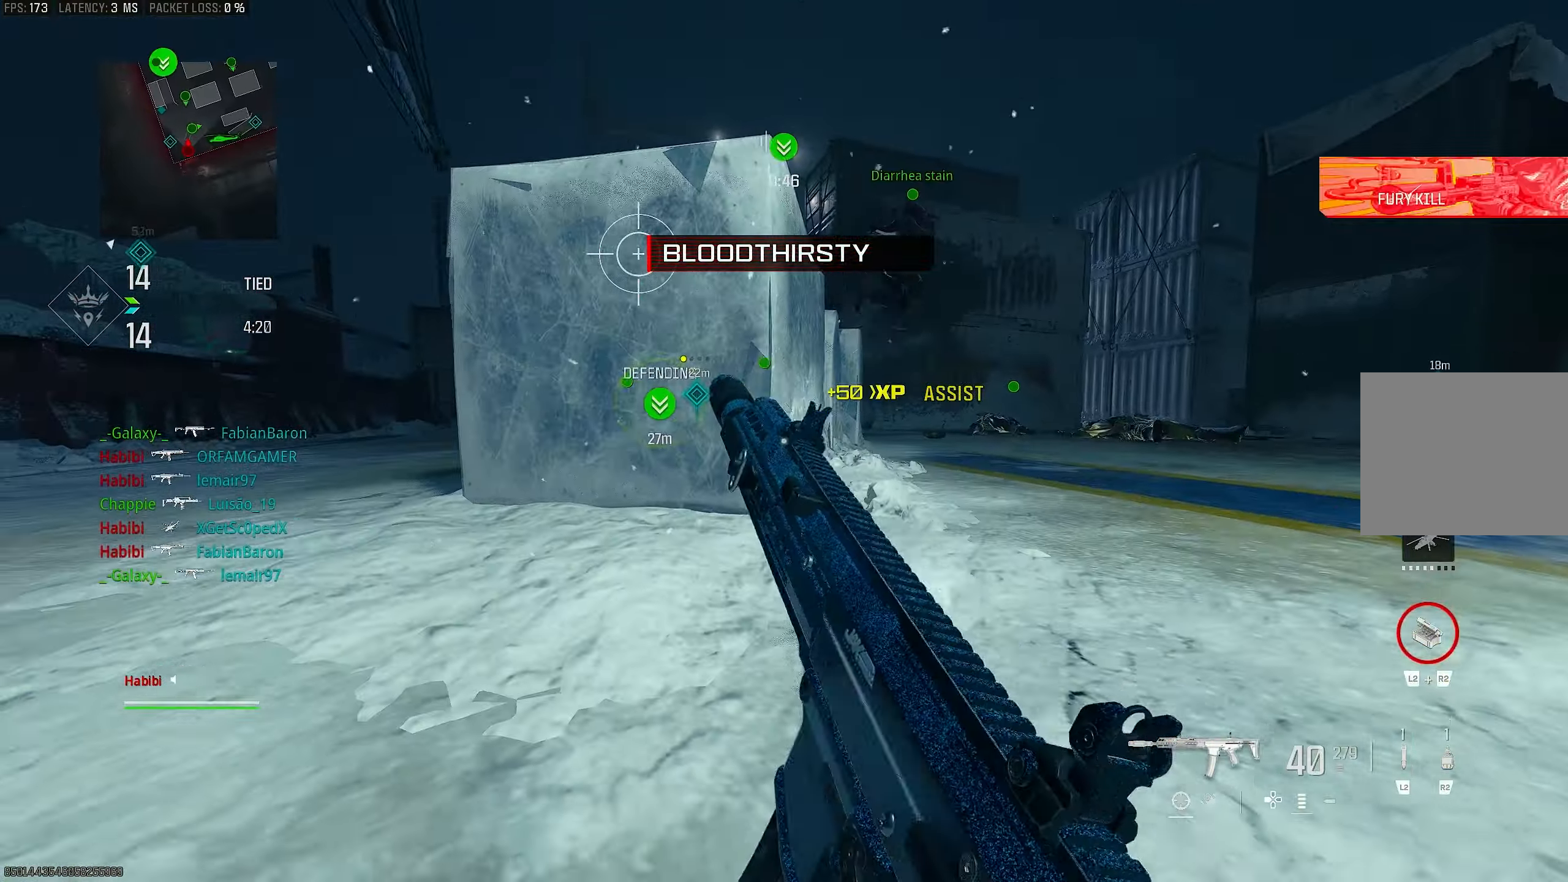
{"buttons": ["L3"], "left_stick": "up-left", "right_stick": "center", "events": [[67, "right_stick", "center"], [200, "CROSS", "down"], [367, "CROSS", "up"], [400, "left_stick", "up-left"], [500, "L3", "down"]]}
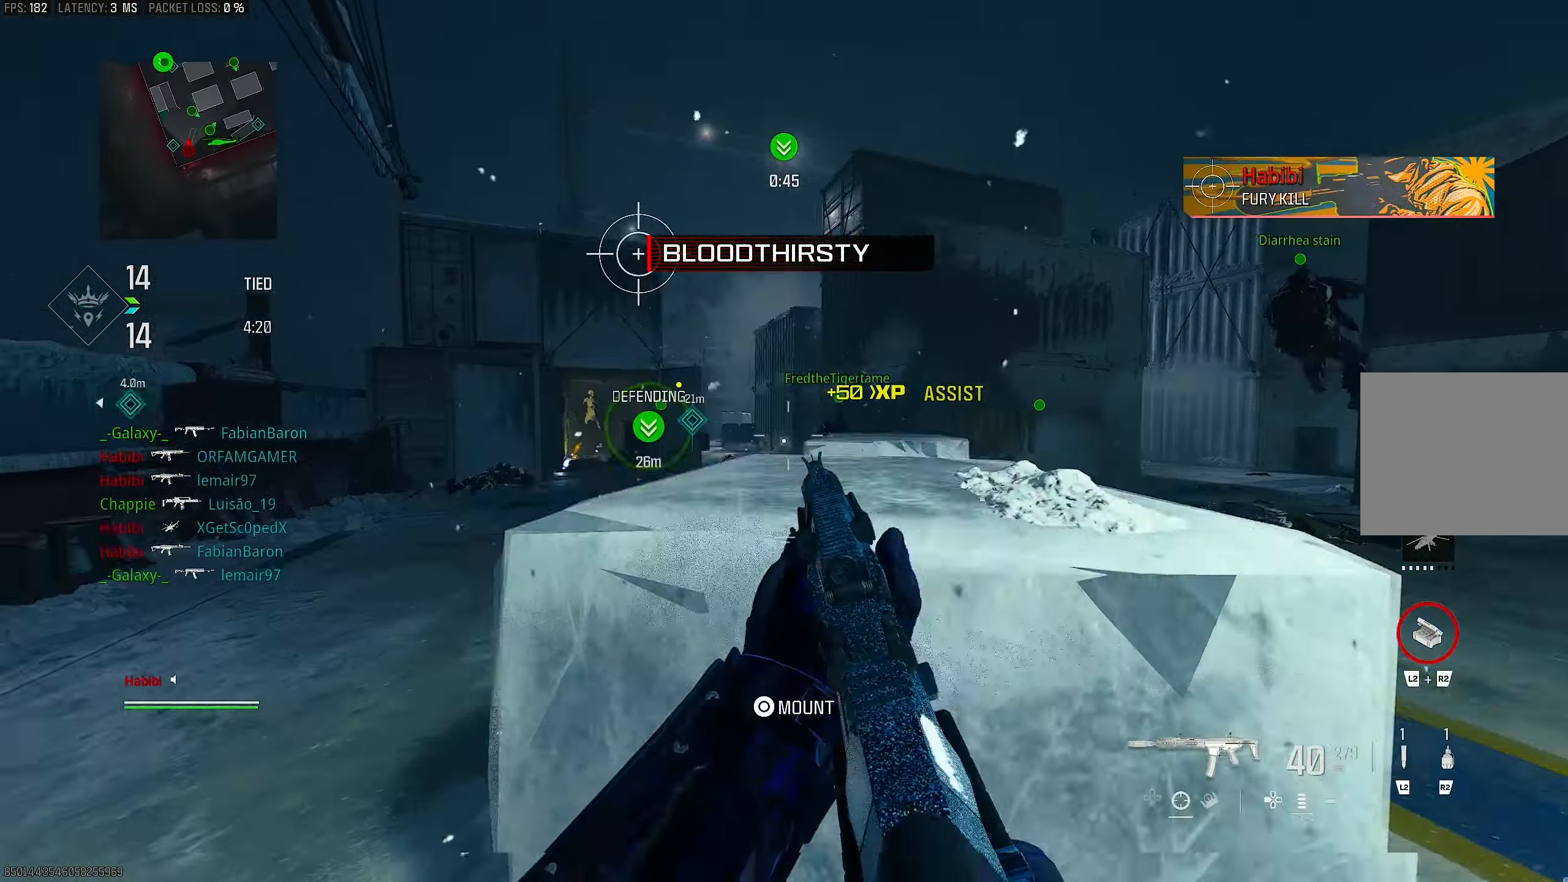
{"buttons": ["L3"], "left_stick": "up-left", "right_stick": "right", "events": [[100, "L3", "up"], [167, "L1", "down"], [167, "left_stick", "left"], [233, "L1", "up"], [267, "right_stick", "left"], [333, "left_stick", "up-left"], [367, "L3", "down"], [467, "right_stick", "right"]]}
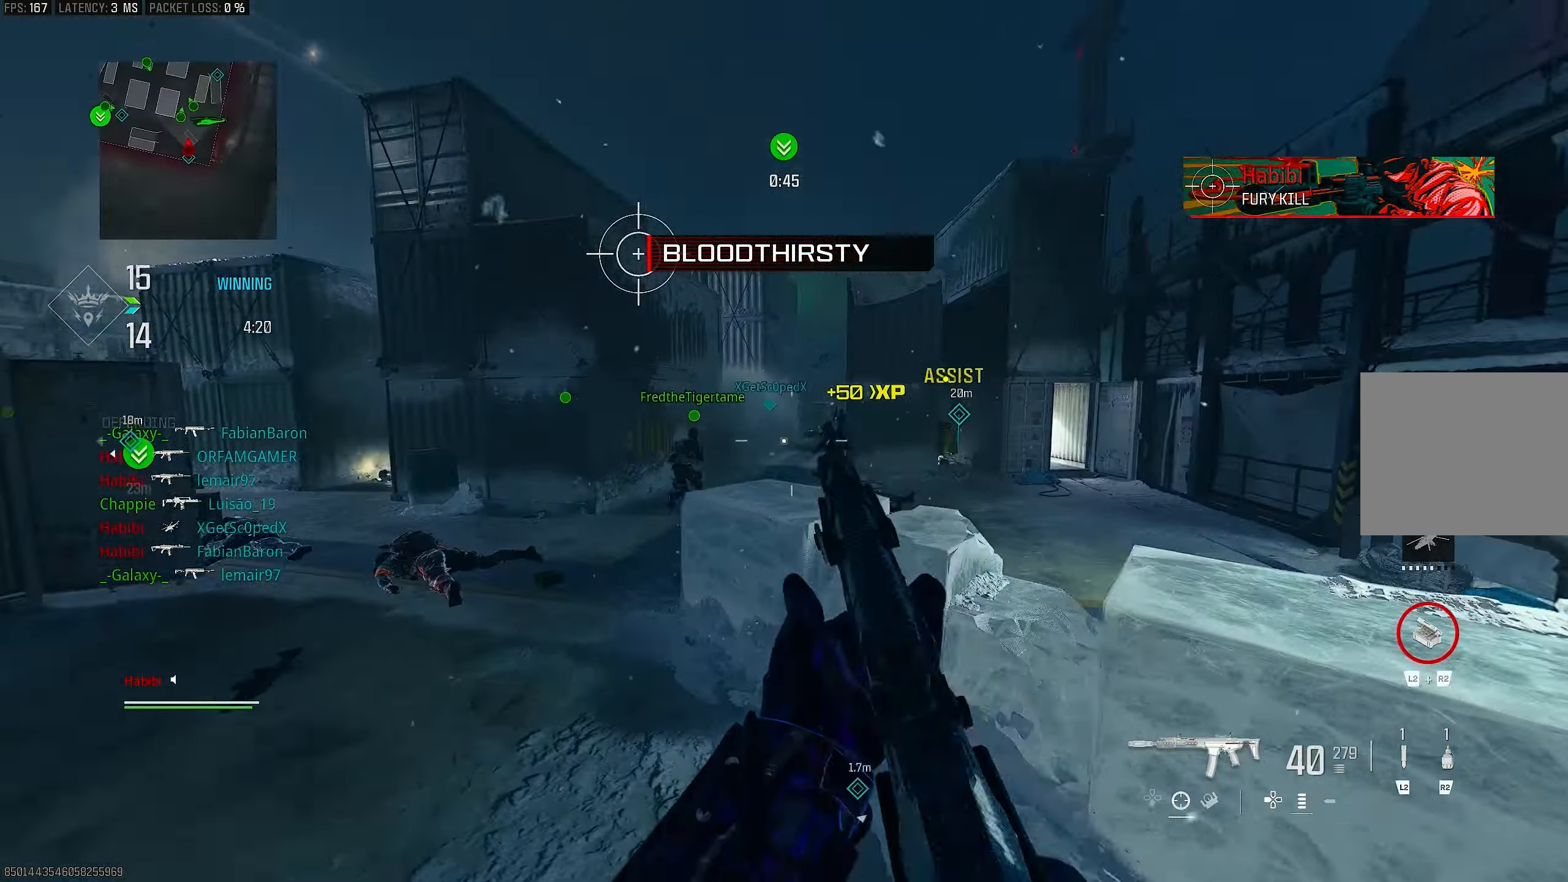
{"buttons": ["L1"], "left_stick": "up-left", "right_stick": "right", "events": [[67, "L3", "up"], [133, "CROSS", "down"], [167, "L1", "down"], [233, "CROSS", "up"], [267, "right_stick", "center"], [433, "right_stick", "right"]]}
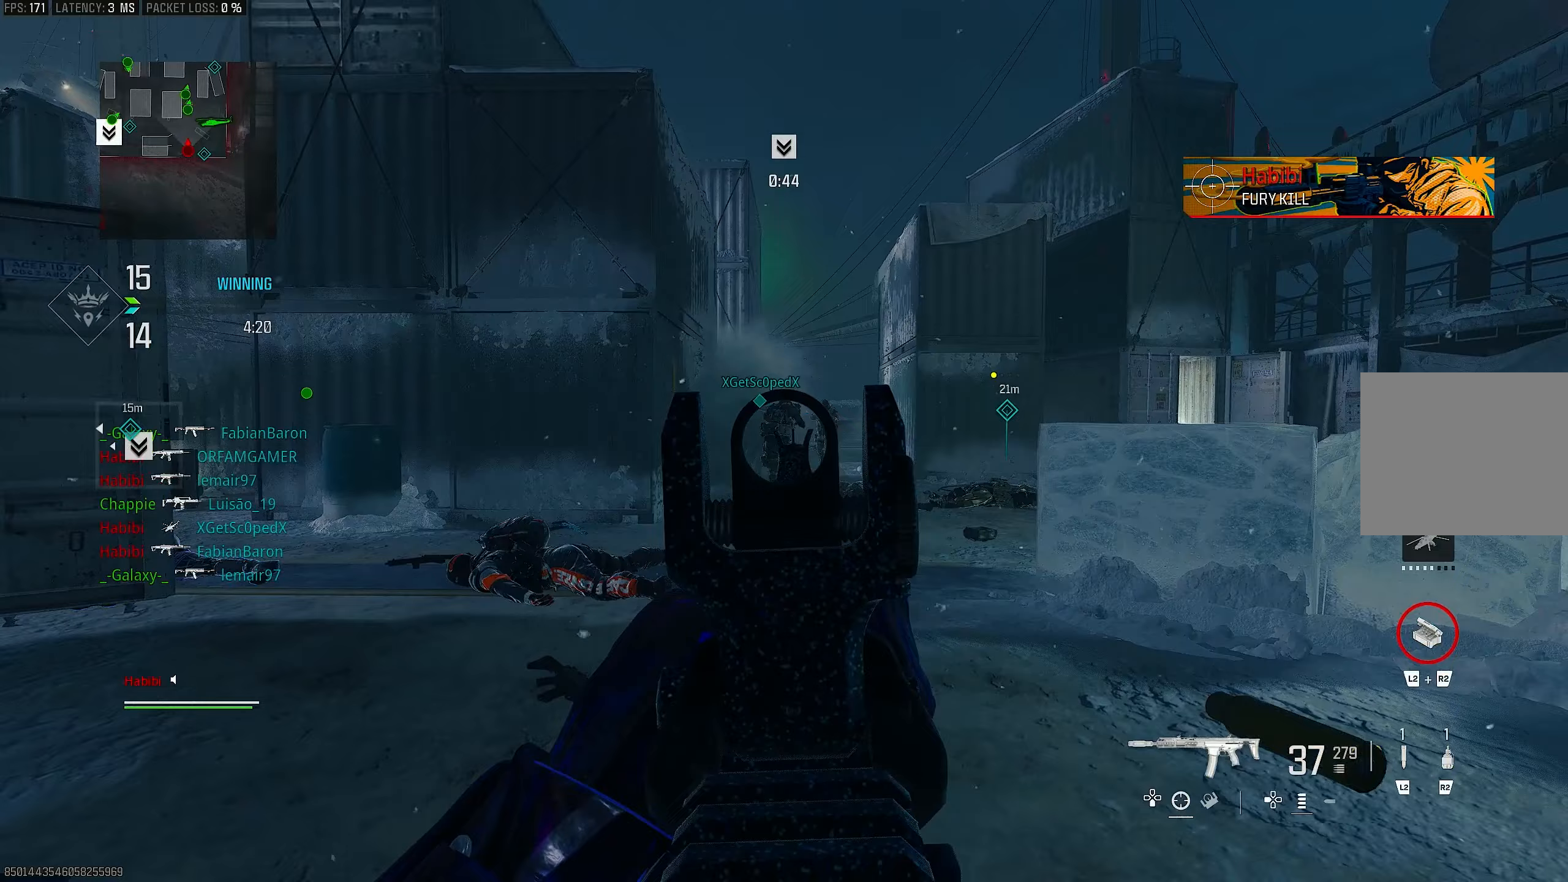
{"buttons": ["L1", "R1"], "left_stick": "right", "right_stick": "center", "events": [[33, "R1", "down"], [167, "right_stick", "down"], [267, "left_stick", "up-right"], [367, "right_stick", "left"], [400, "left_stick", "right"], [467, "right_stick", "center"]]}
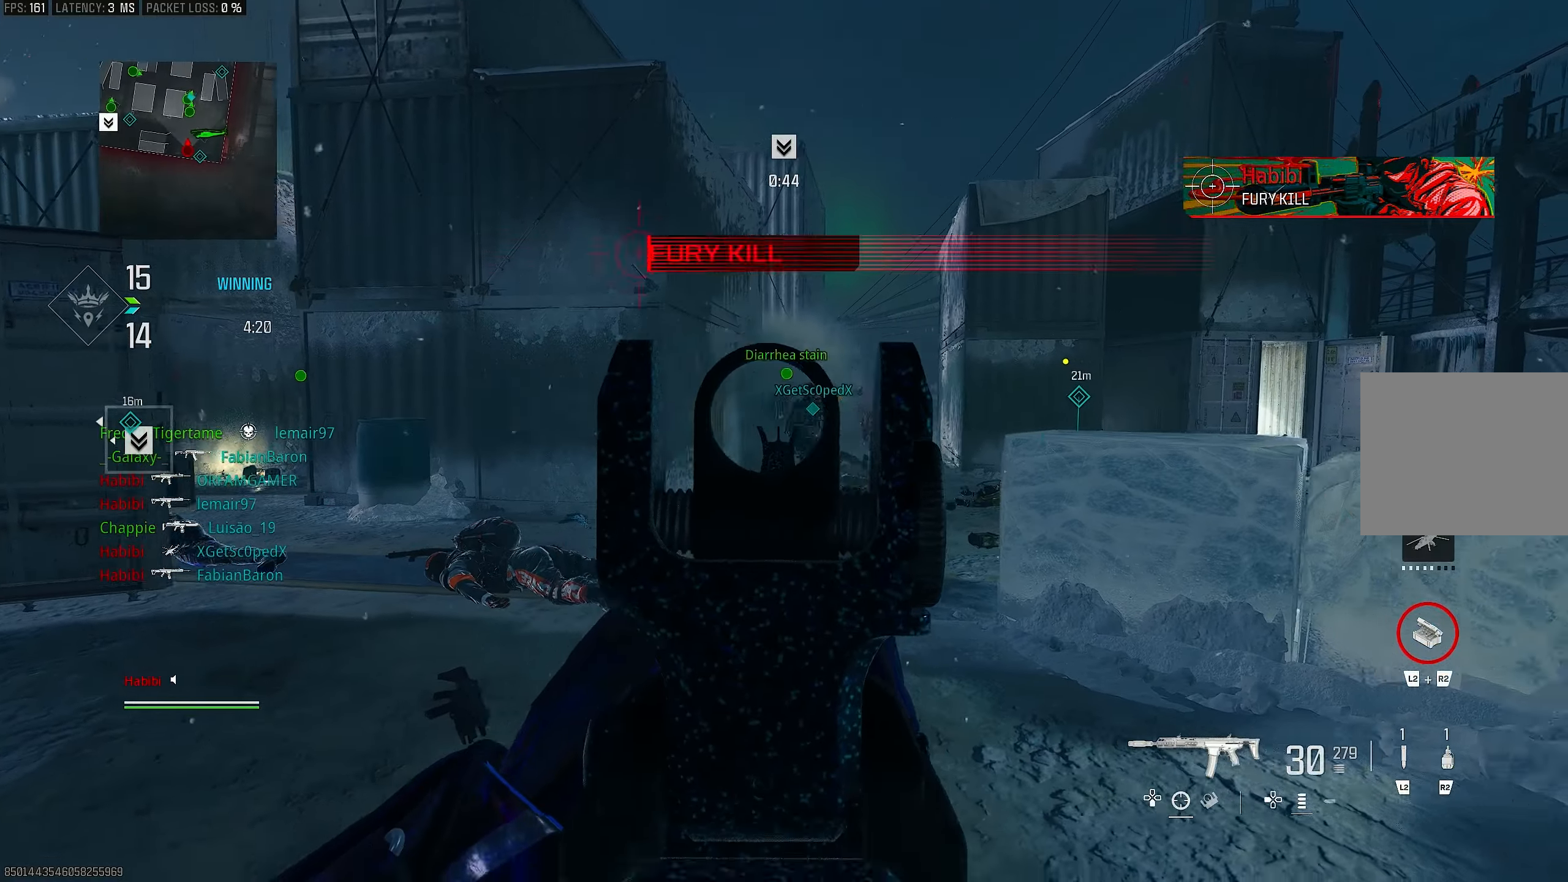
{"buttons": ["L1", "R1"], "left_stick": "right", "right_stick": "center", "events": [[100, "right_stick", "down-left"], [200, "right_stick", "down"], [367, "right_stick", "right"], [467, "right_stick", "center"]]}
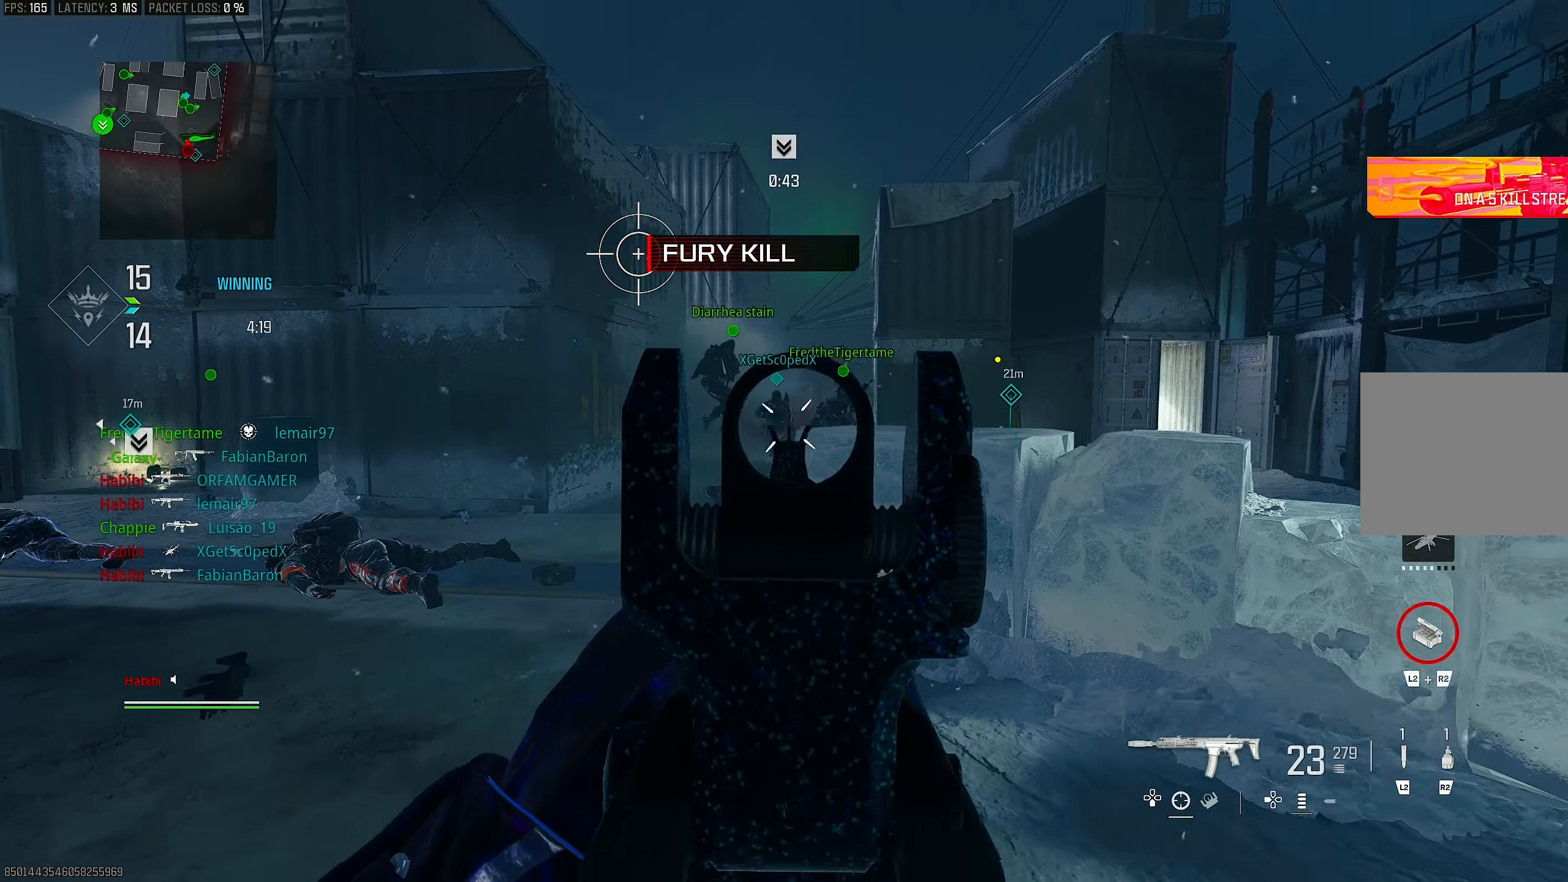
{"buttons": ["L1", "R1"], "left_stick": "left", "right_stick": "center", "events": [[33, "right_stick", "down"], [233, "right_stick", "right"], [300, "left_stick", "left"], [300, "right_stick", "center"]]}
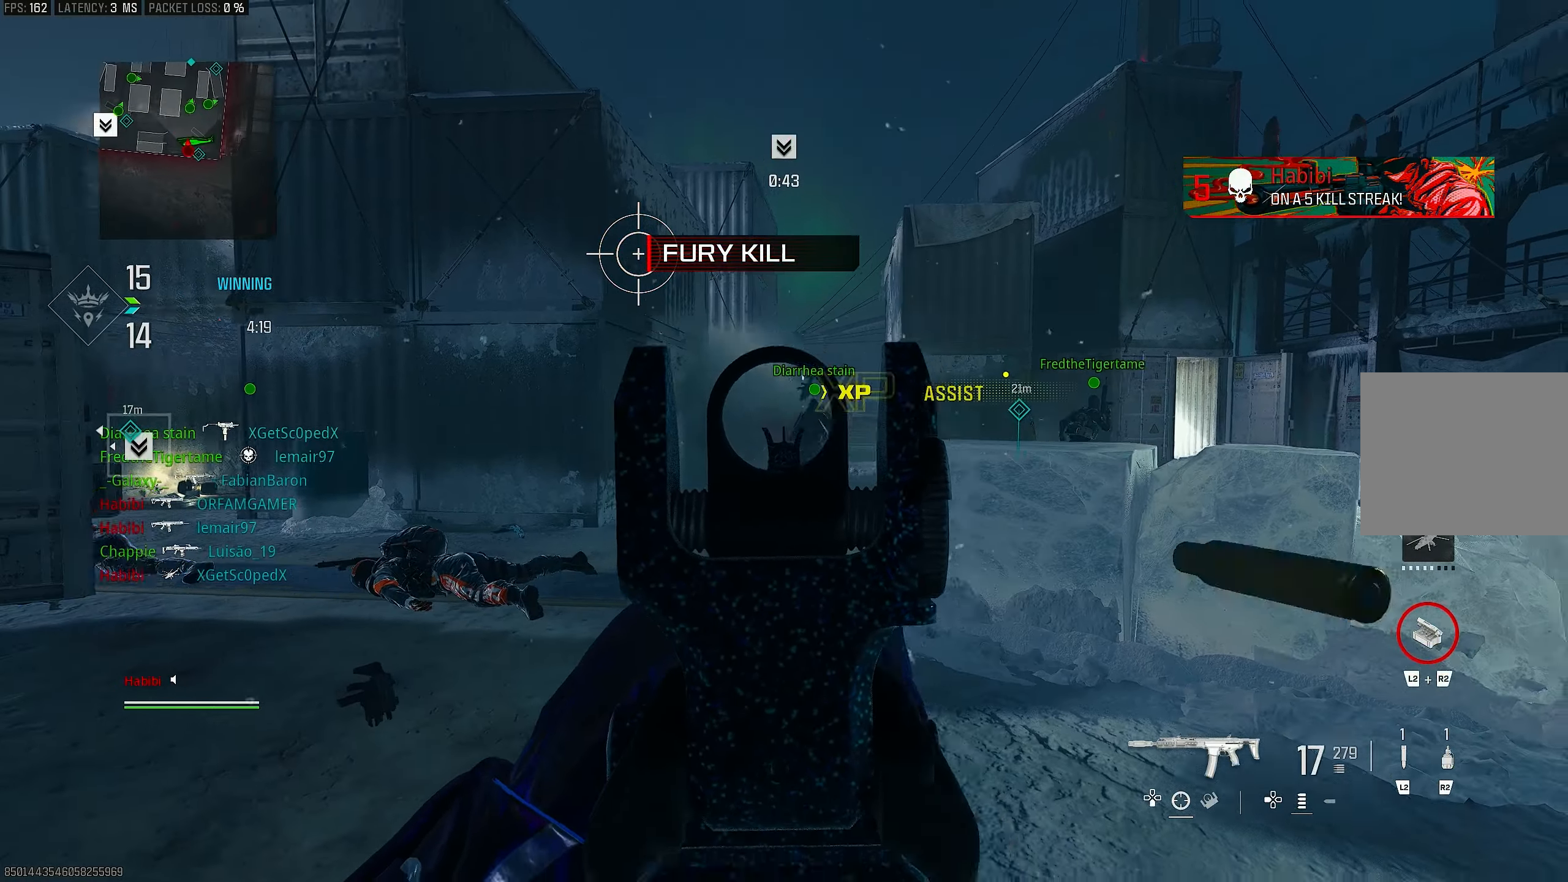
{"buttons": ["L1"], "left_stick": "right", "right_stick": "center", "events": [[233, "right_stick", "right"], [300, "L1", "up"], [367, "left_stick", "down-right"], [367, "right_stick", "center"], [400, "L1", "down"], [433, "R1", "up"], [500, "left_stick", "right"]]}
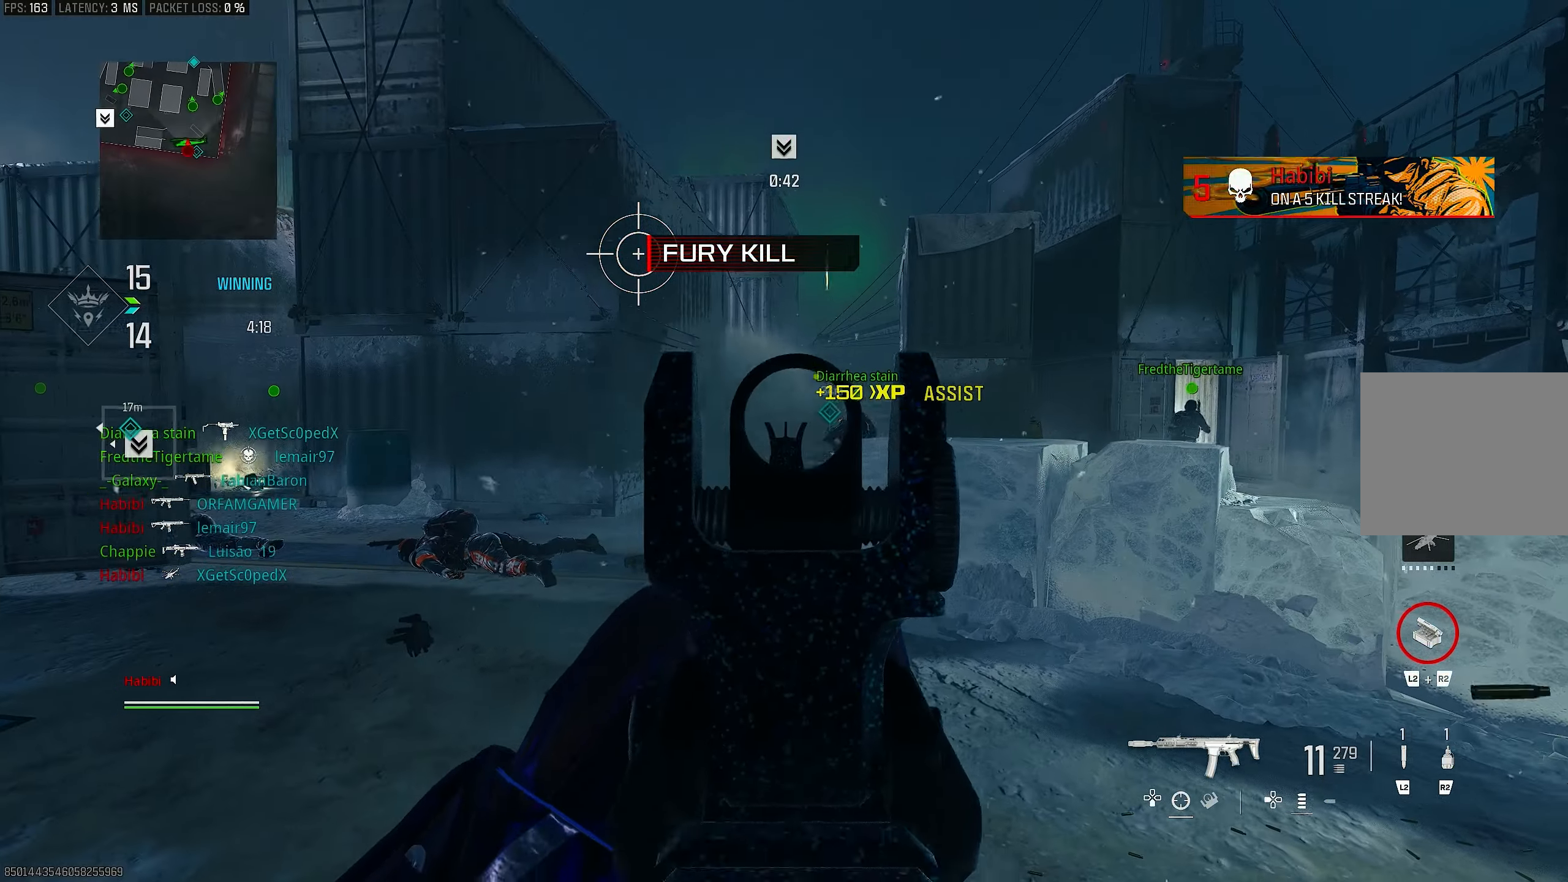
{"buttons": ["L1", "R1"], "left_stick": "right", "right_stick": "center", "events": [[33, "R1", "down"], [133, "right_stick", "left"], [333, "right_stick", "center"]]}
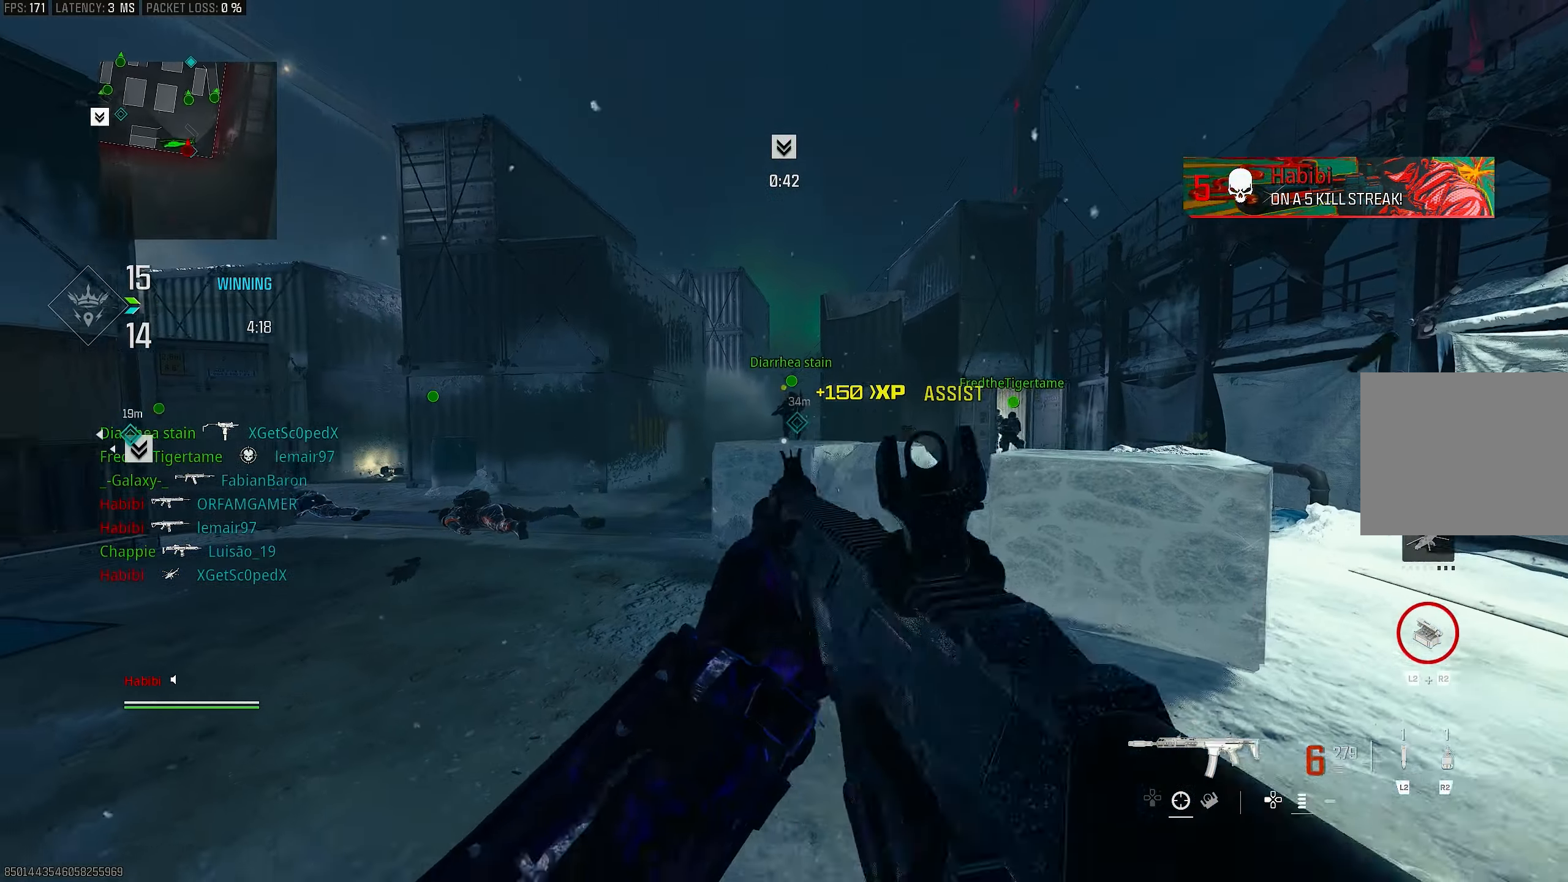
{"buttons": [], "left_stick": "up-right", "right_stick": "right", "events": [[100, "L1", "up"], [167, "SQUARE", "down"], [200, "R1", "up"], [200, "SQUARE", "up"], [267, "left_stick", "up-right"], [400, "right_stick", "right"]]}
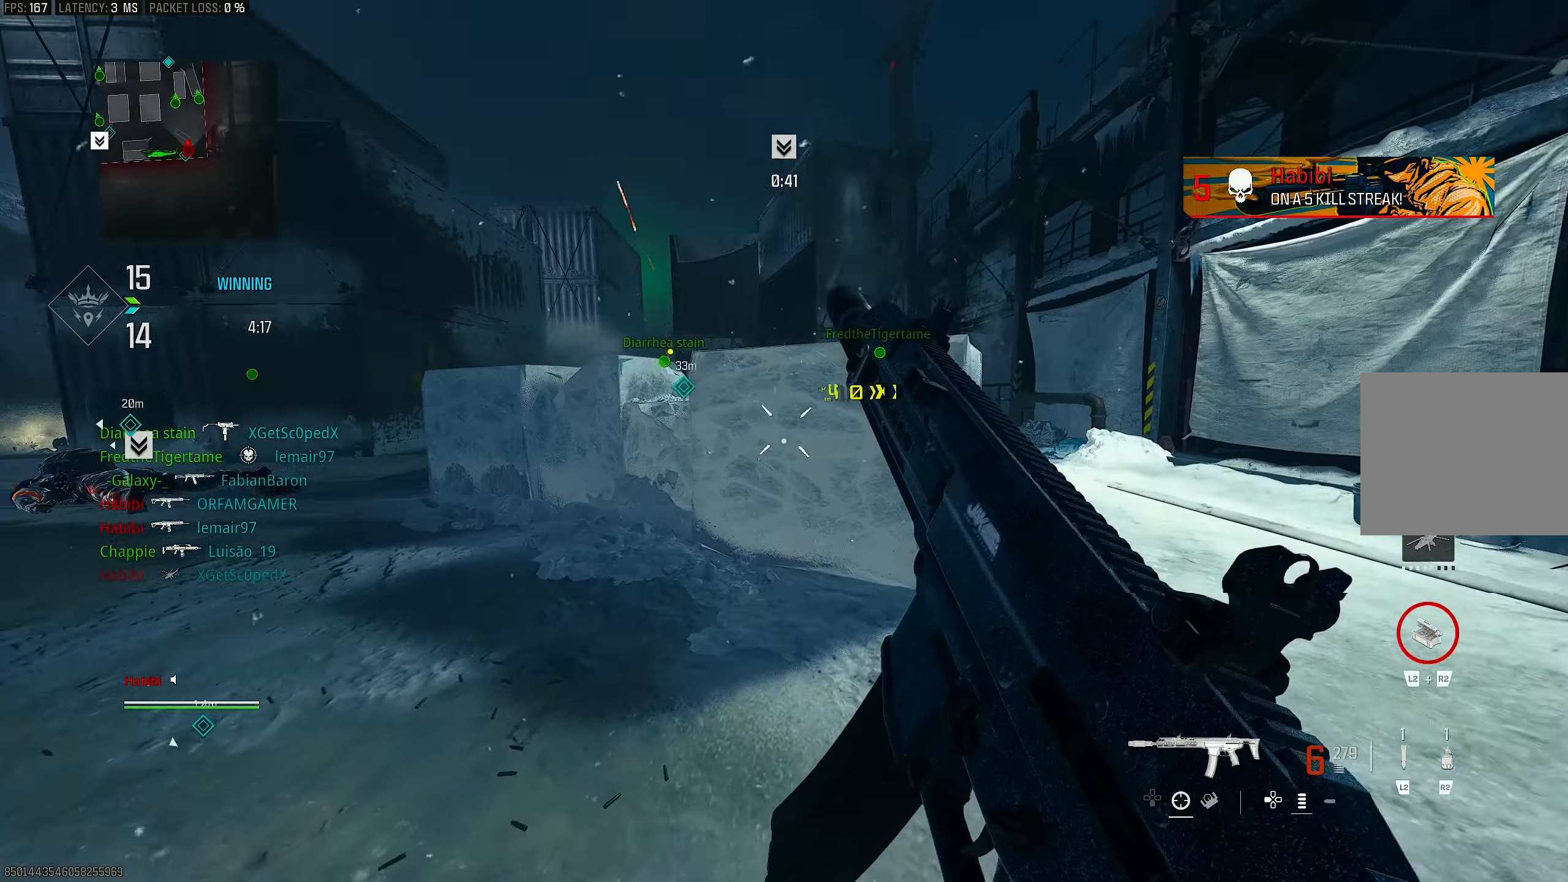
{"buttons": [], "left_stick": "up-right", "right_stick": "center", "events": [[67, "right_stick", "center"], [100, "R3", "down"], [133, "CROSS", "down"], [200, "right_stick", "left"], [233, "R3", "up"], [300, "CROSS", "up"], [333, "right_stick", "right"], [433, "right_stick", "center"]]}
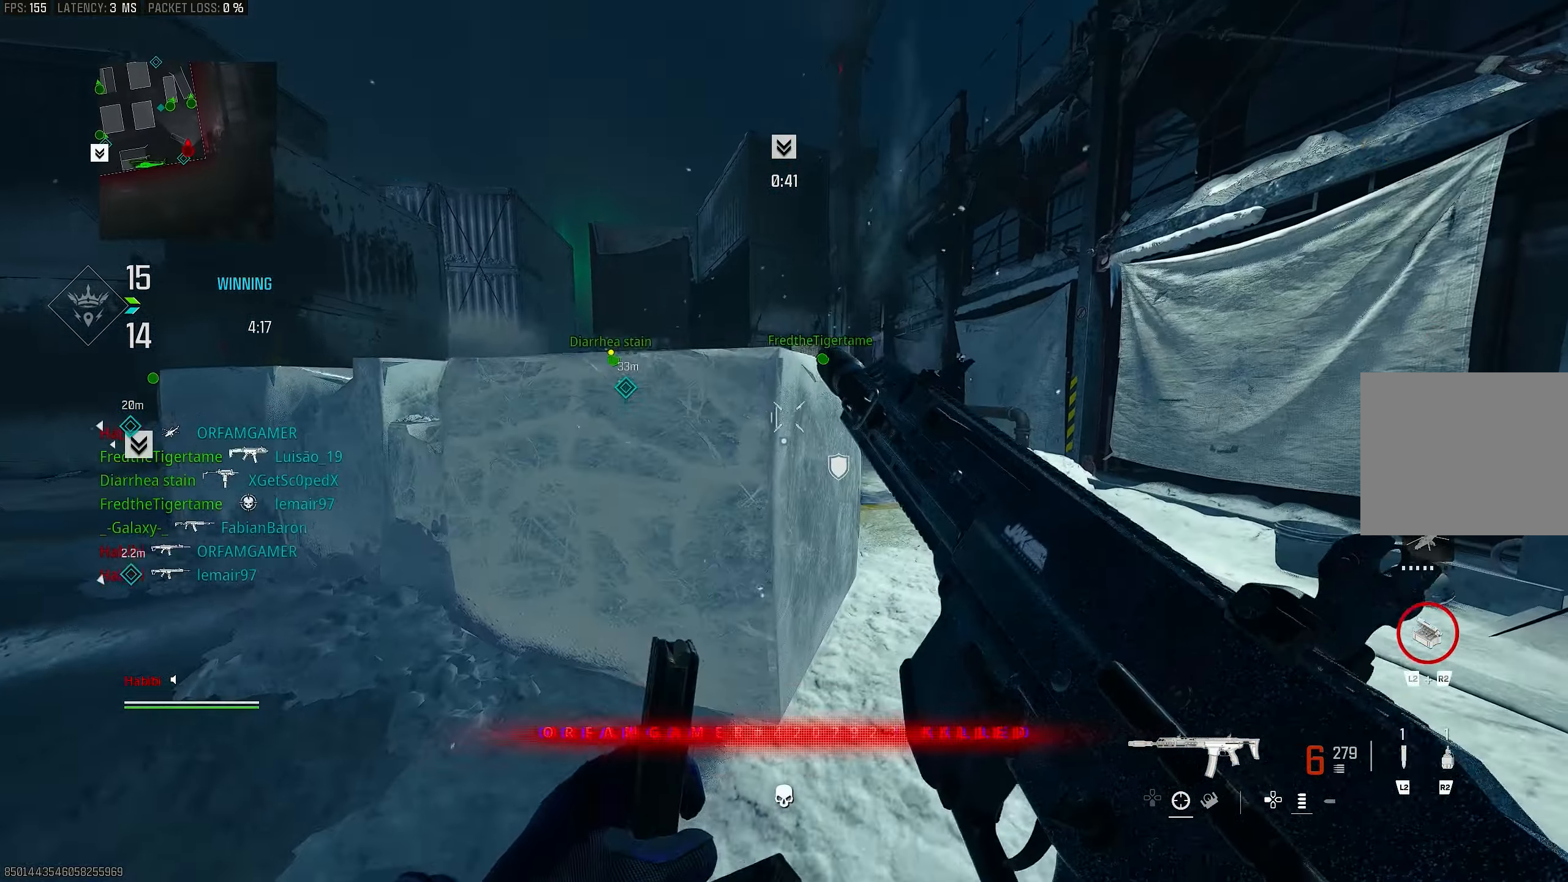
{"buttons": [], "left_stick": "right", "right_stick": "center", "events": [[100, "R3", "down"], [133, "left_stick", "down-left"], [367, "right_stick", "left"], [400, "R3", "up"], [400, "left_stick", "down-right"], [500, "left_stick", "right"], [500, "right_stick", "center"]]}
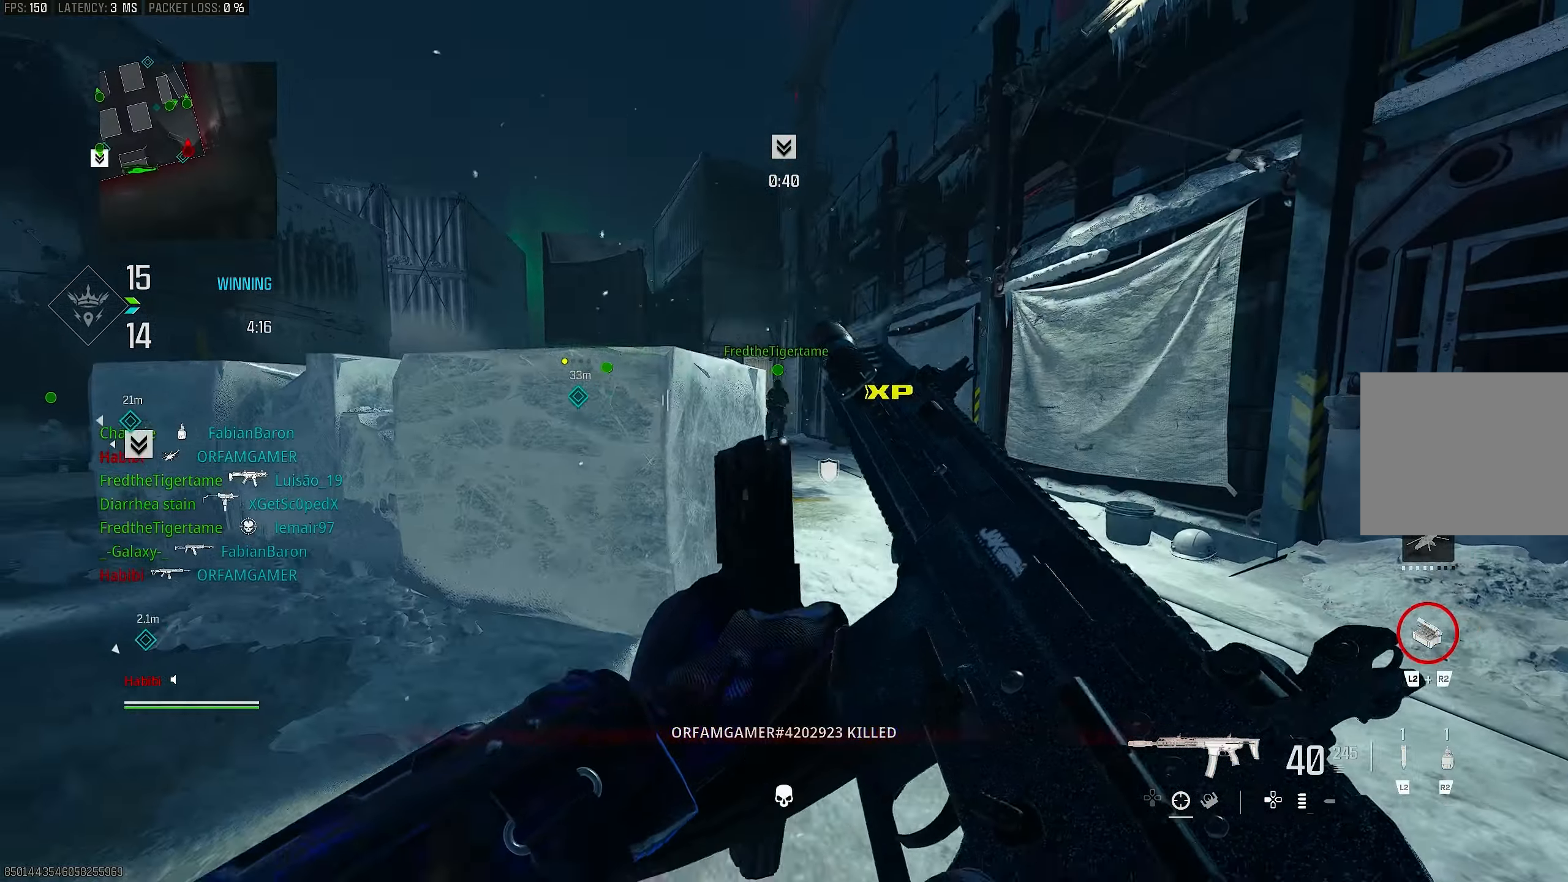
{"buttons": [], "left_stick": "up-right", "right_stick": "center", "events": [[67, "right_stick", "right"], [133, "left_stick", "up-left"], [233, "left_stick", "left"], [267, "CROSS", "down"], [267, "right_stick", "center"], [433, "CROSS", "up"], [500, "left_stick", "up-right"]]}
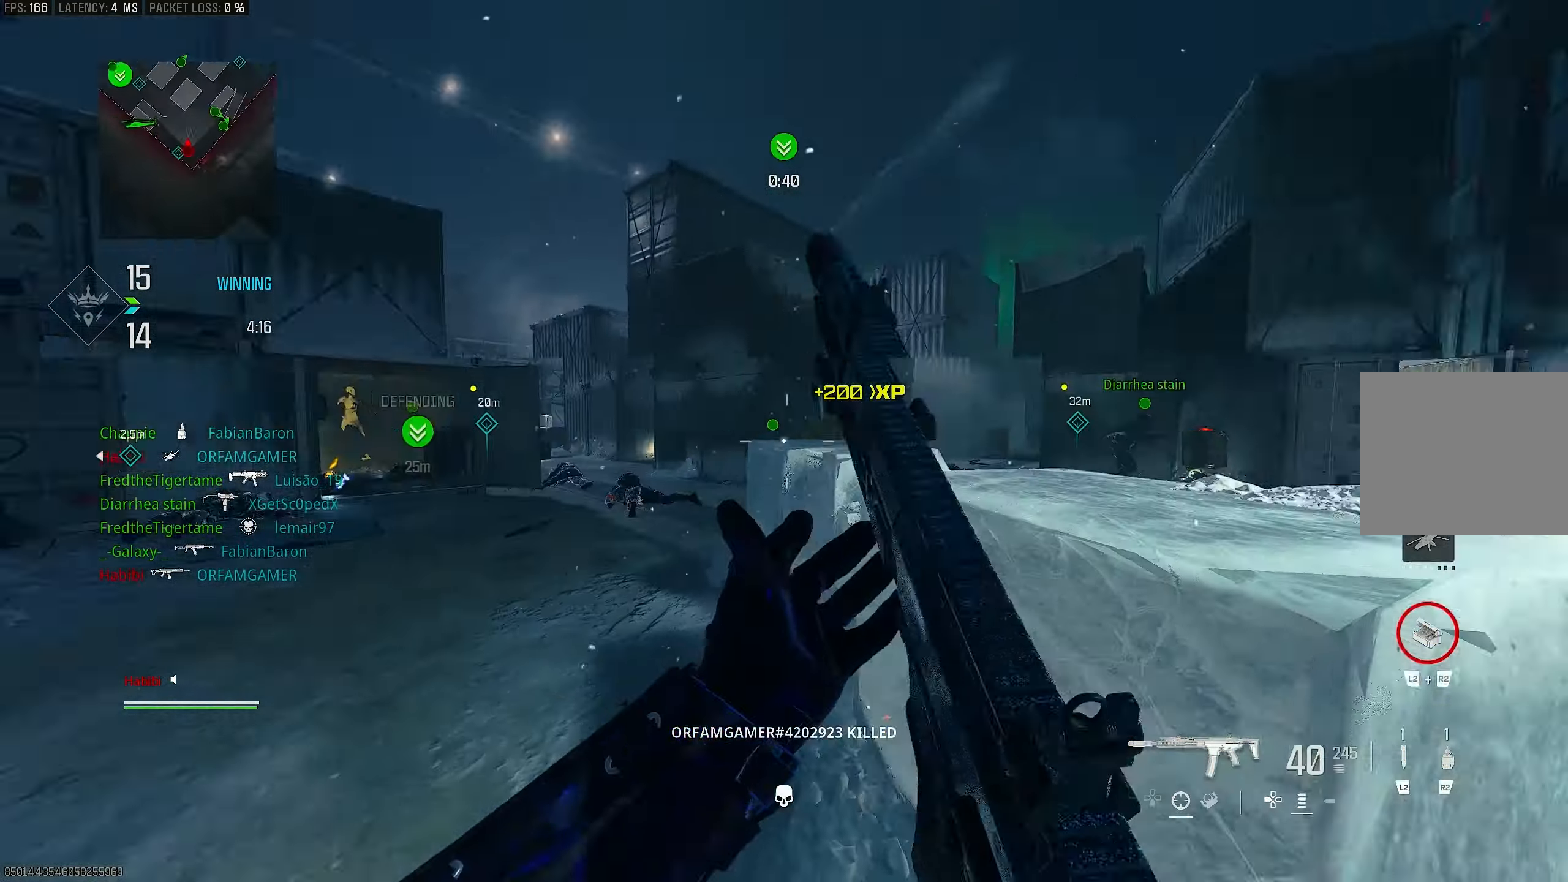
{"buttons": ["L3"], "left_stick": "up-left", "right_stick": "right", "events": [[67, "L3", "down"], [67, "right_stick", "left"], [167, "L3", "up"], [267, "left_stick", "down-left"], [400, "left_stick", "up-left"], [400, "right_stick", "center"], [467, "L3", "down"], [467, "right_stick", "right"]]}
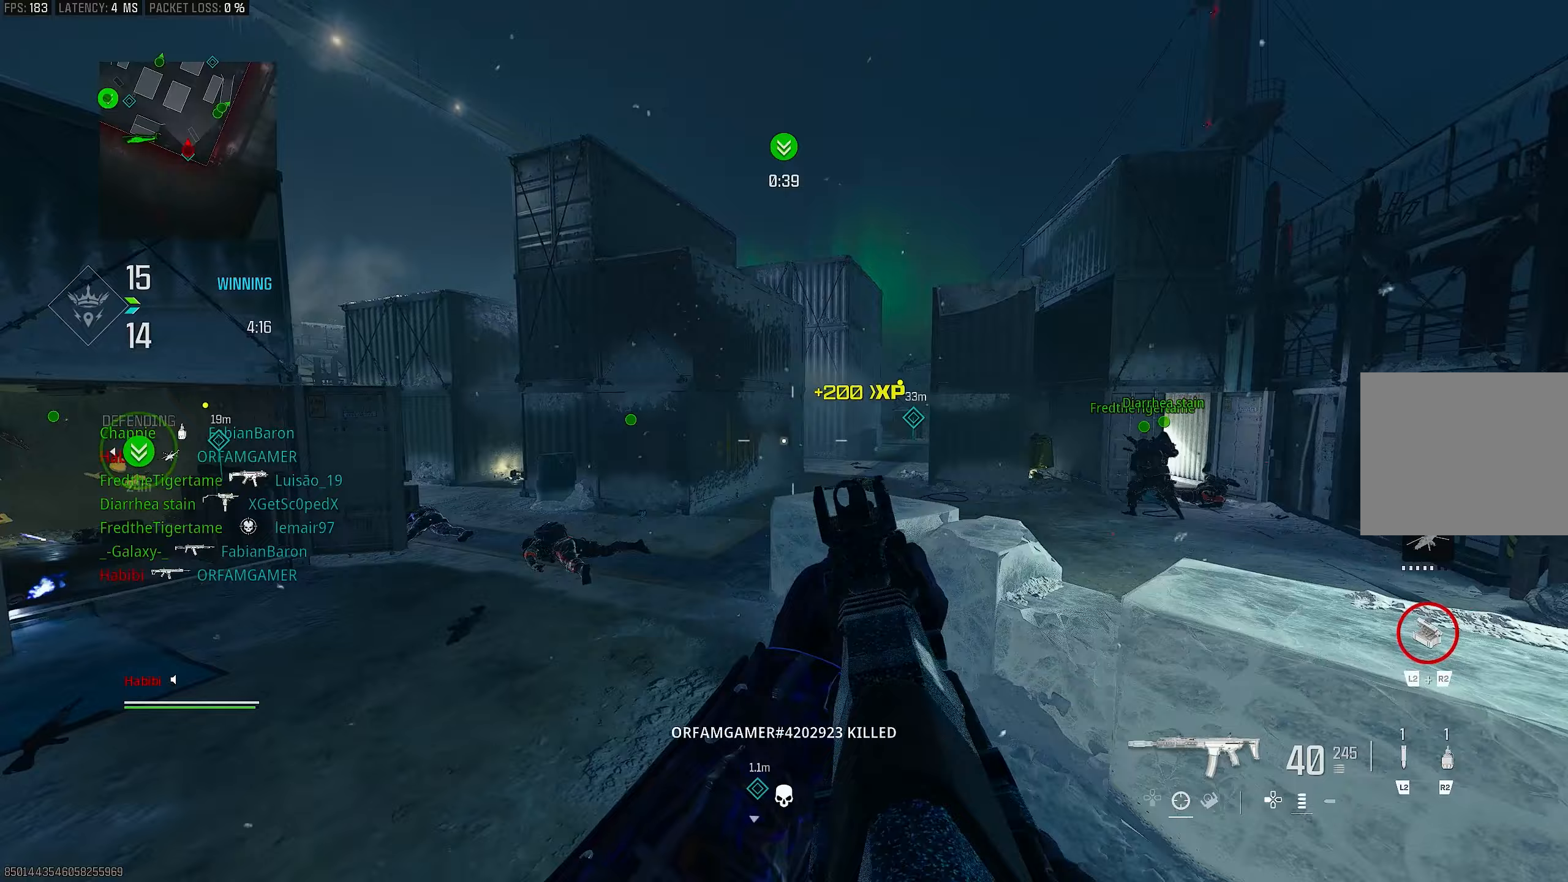
{"buttons": ["L1"], "left_stick": "up-left", "right_stick": "up-right", "events": [[33, "CROSS", "down"], [67, "L3", "up"], [133, "L1", "down"], [167, "CROSS", "up"], [500, "right_stick", "up-right"]]}
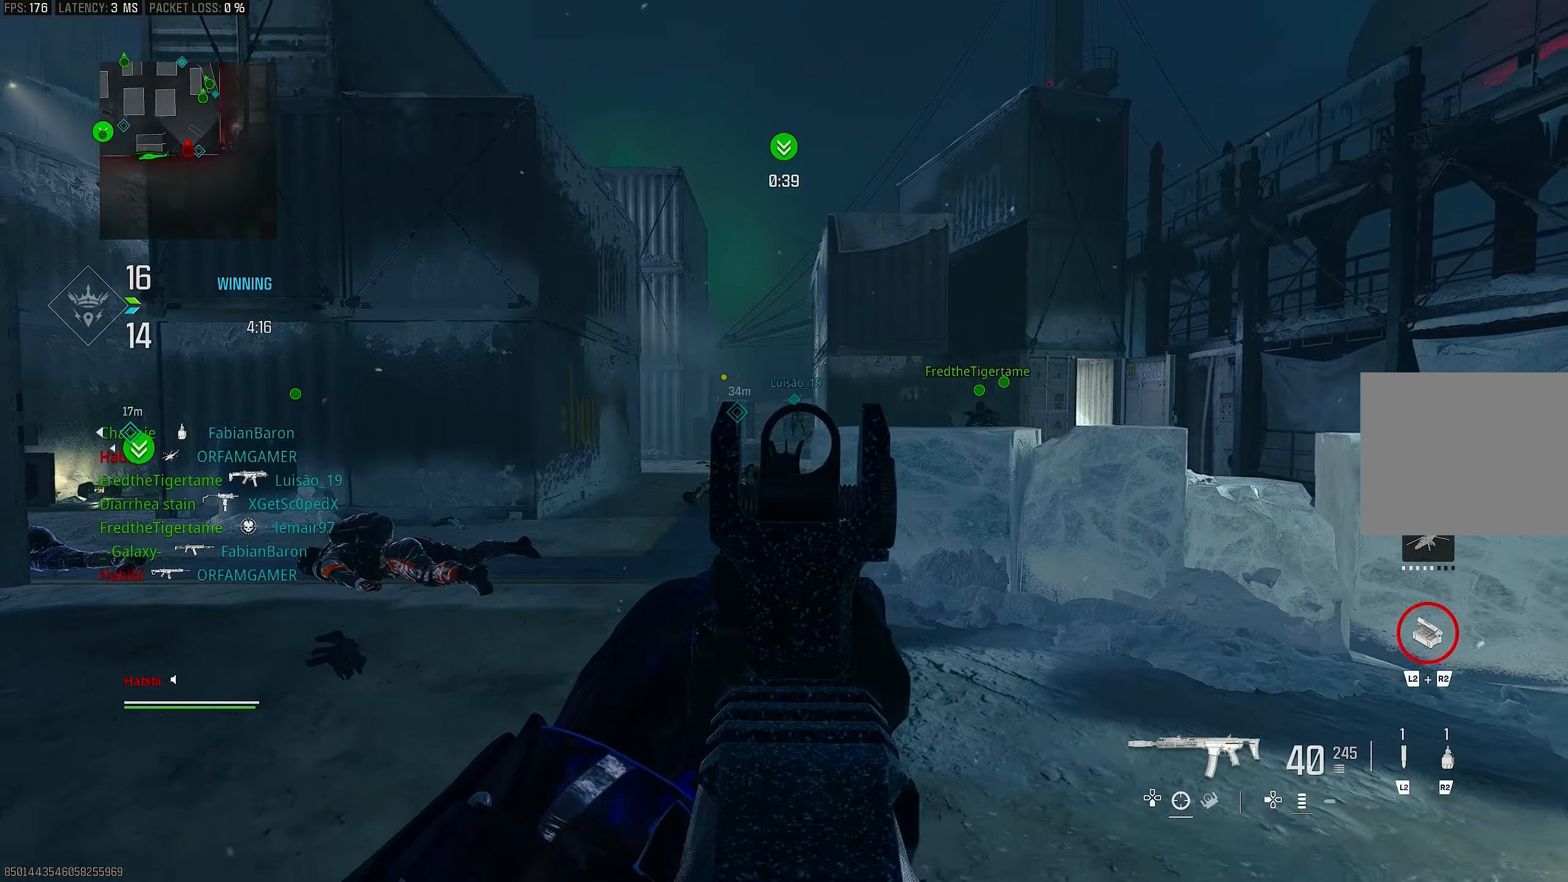
{"buttons": ["L1", "R1"], "left_stick": "up-left", "right_stick": "center", "events": [[400, "right_stick", "center"], [500, "R1", "down"]]}
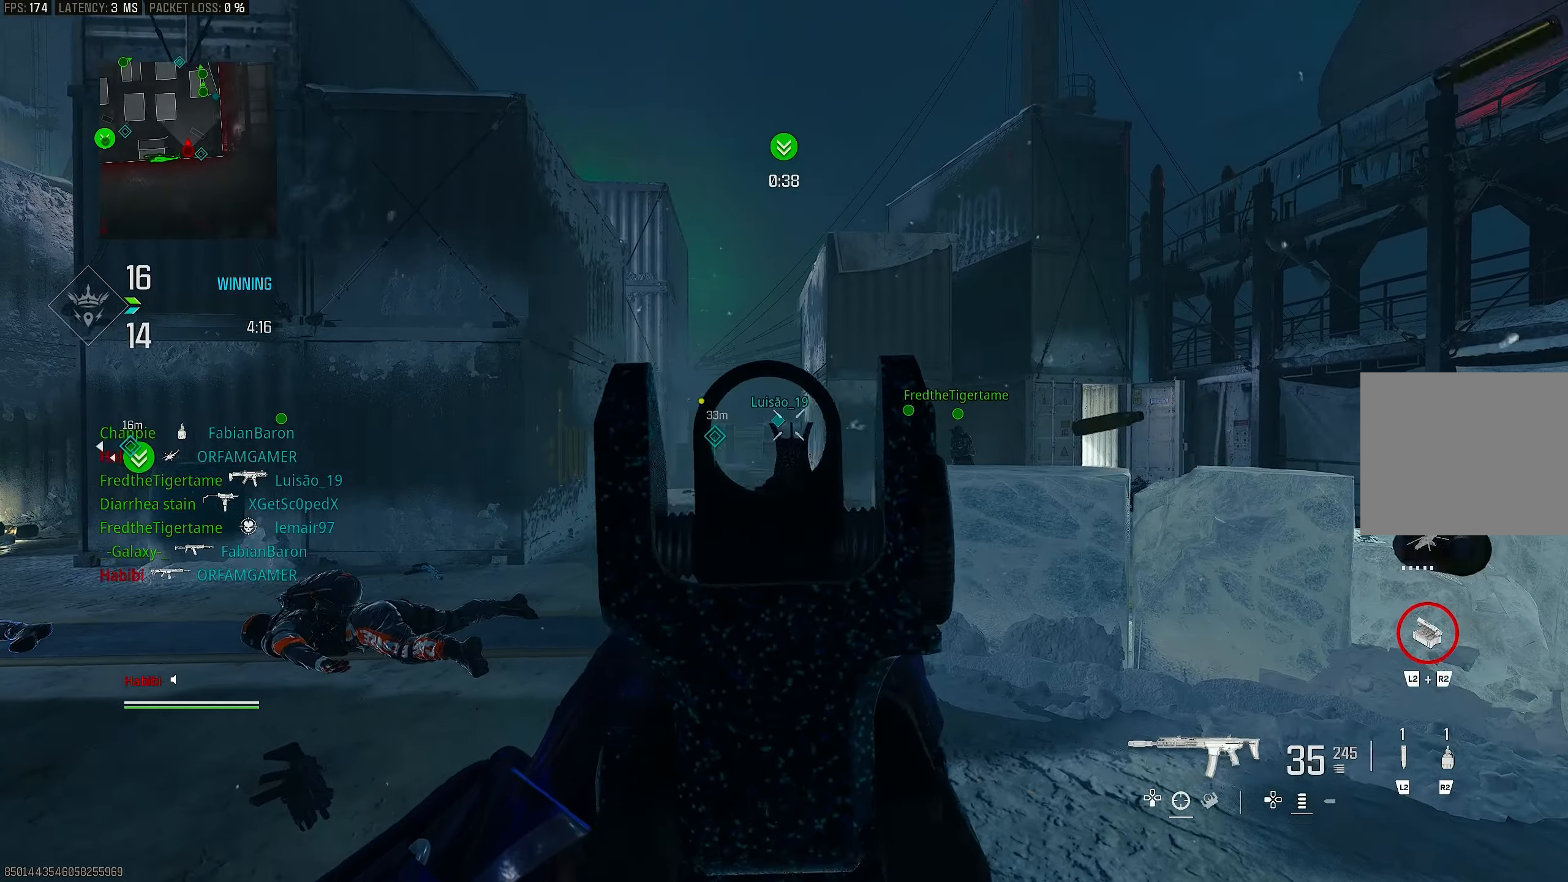
{"buttons": ["L1", "R1"], "left_stick": "left", "right_stick": "down", "events": [[100, "left_stick", "up-right"], [333, "right_stick", "down"], [433, "left_stick", "left"]]}
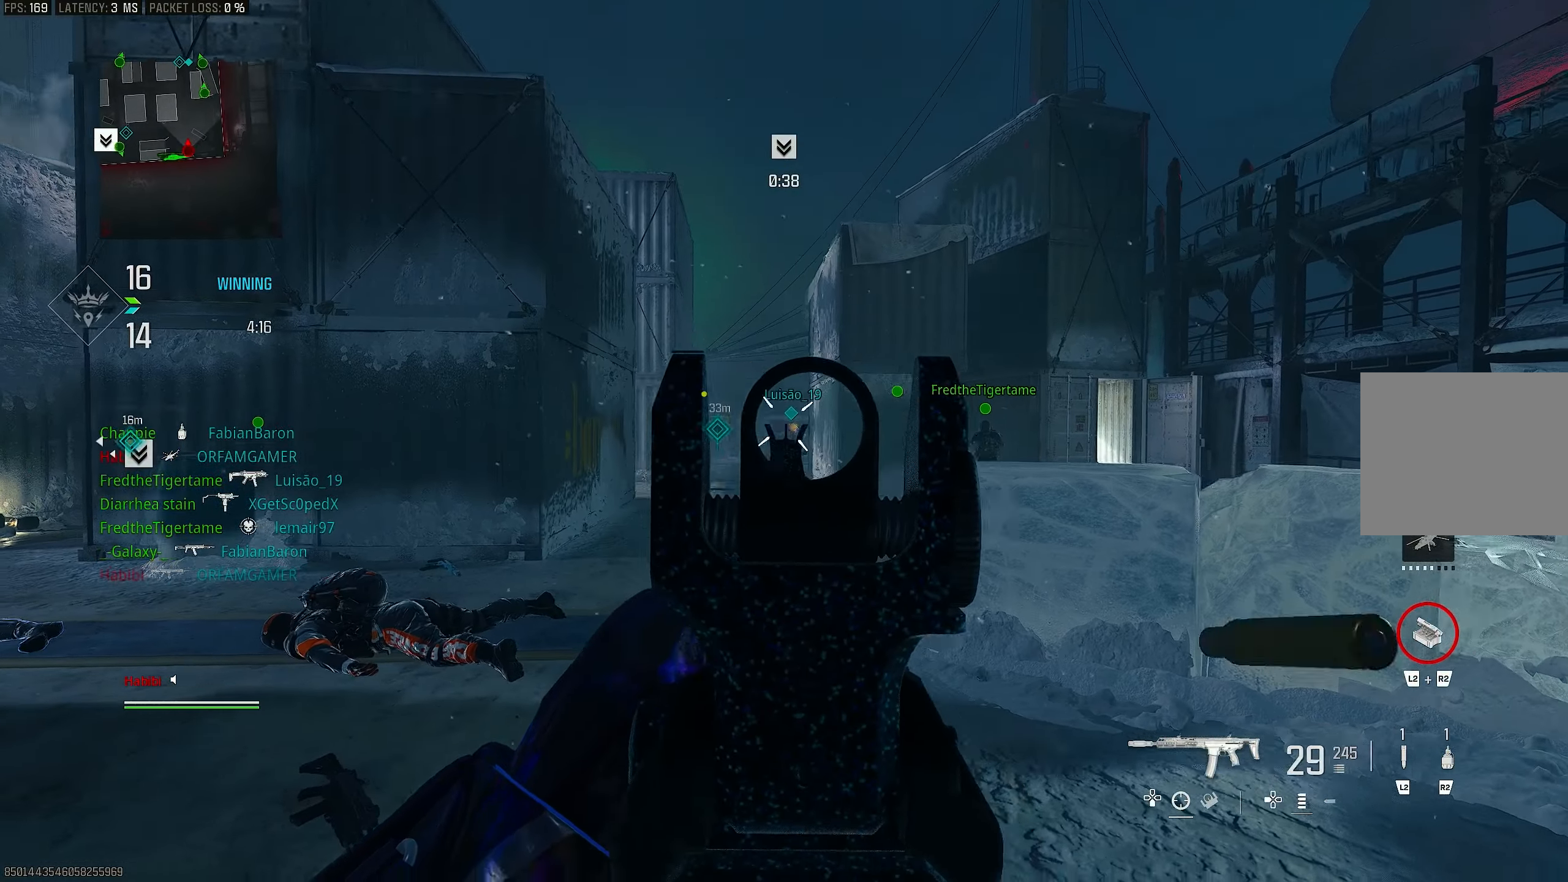
{"buttons": ["L1", "R1"], "left_stick": "left", "right_stick": "down", "events": [[67, "right_stick", "center"], [200, "right_stick", "down-right"], [267, "right_stick", "down"]]}
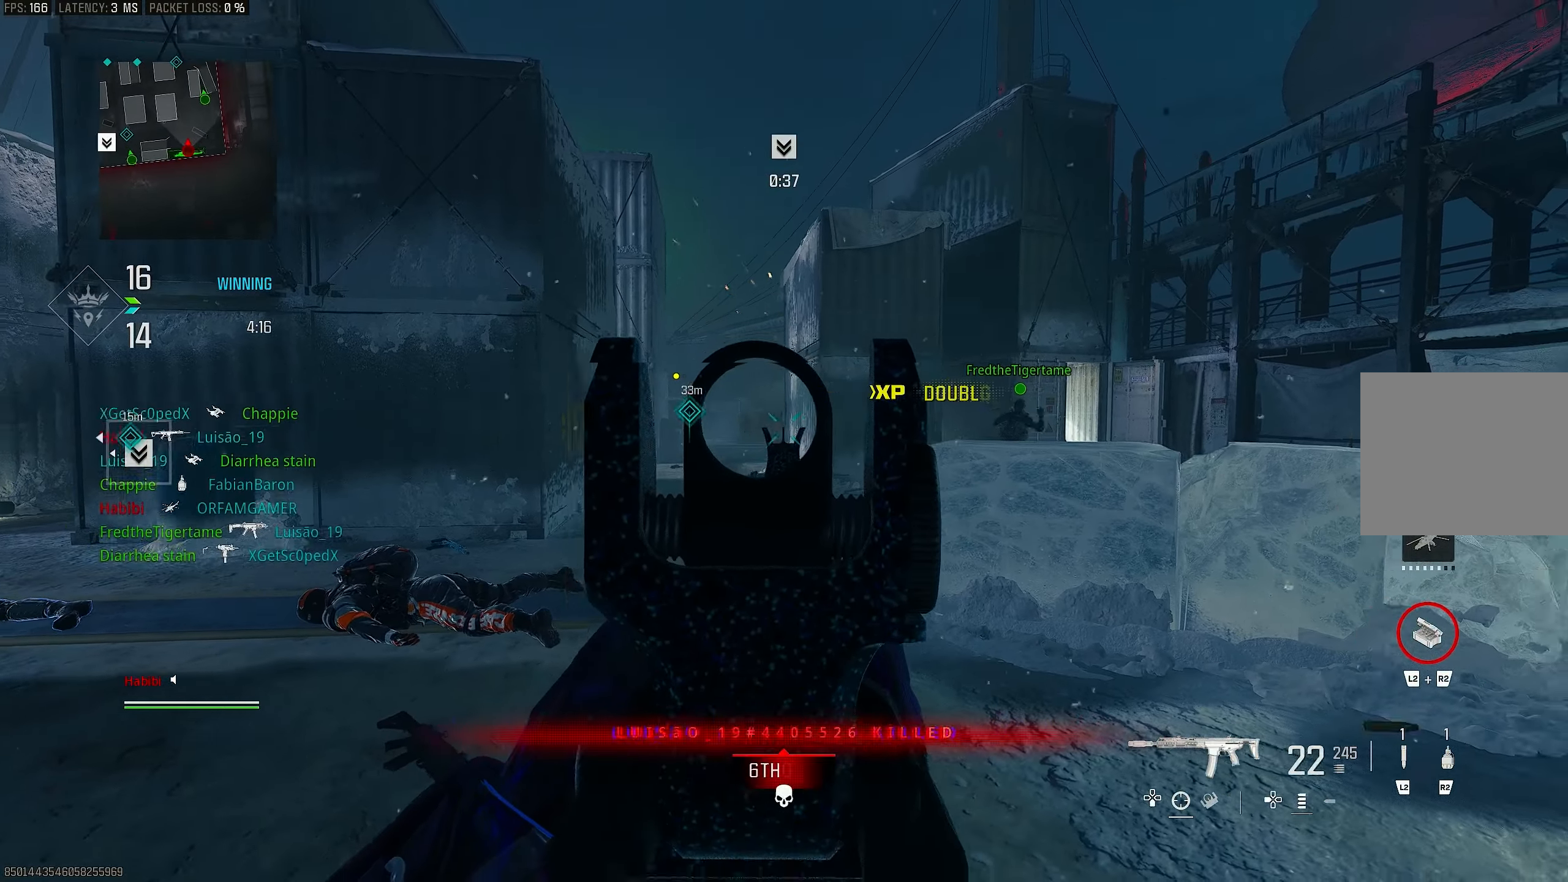
{"buttons": [], "left_stick": "right", "right_stick": "right", "events": [[67, "right_stick", "down-right"], [100, "left_stick", "right"], [167, "right_stick", "center"], [233, "left_stick", "left"], [250, "right_stick", "down-left"], [400, "L1", "up"], [400, "R1", "up"], [400, "left_stick", "right"], [400, "right_stick", "right"]]}
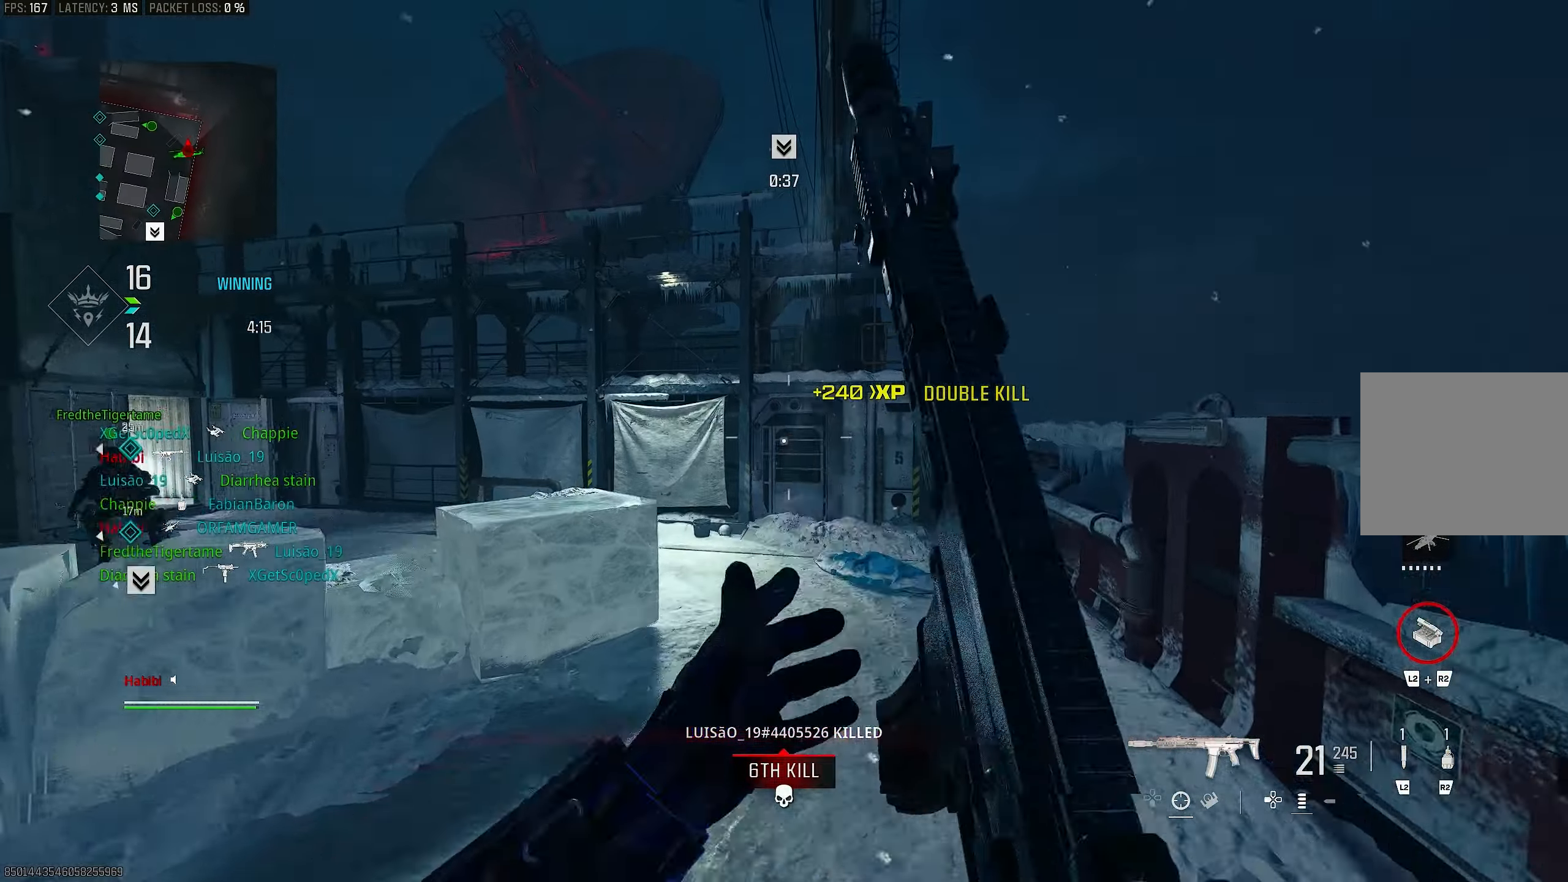
{"buttons": [], "left_stick": "center", "right_stick": "center", "events": [[33, "left_stick", "up-right"], [133, "L3", "down"], [133, "left_stick", "up"], [200, "CROSS", "down"], [200, "right_stick", "center"], [233, "L3", "up"], [300, "SQUARE", "down"], [333, "CROSS", "up"], [333, "SQUARE", "up"], [400, "left_stick", "center"]]}
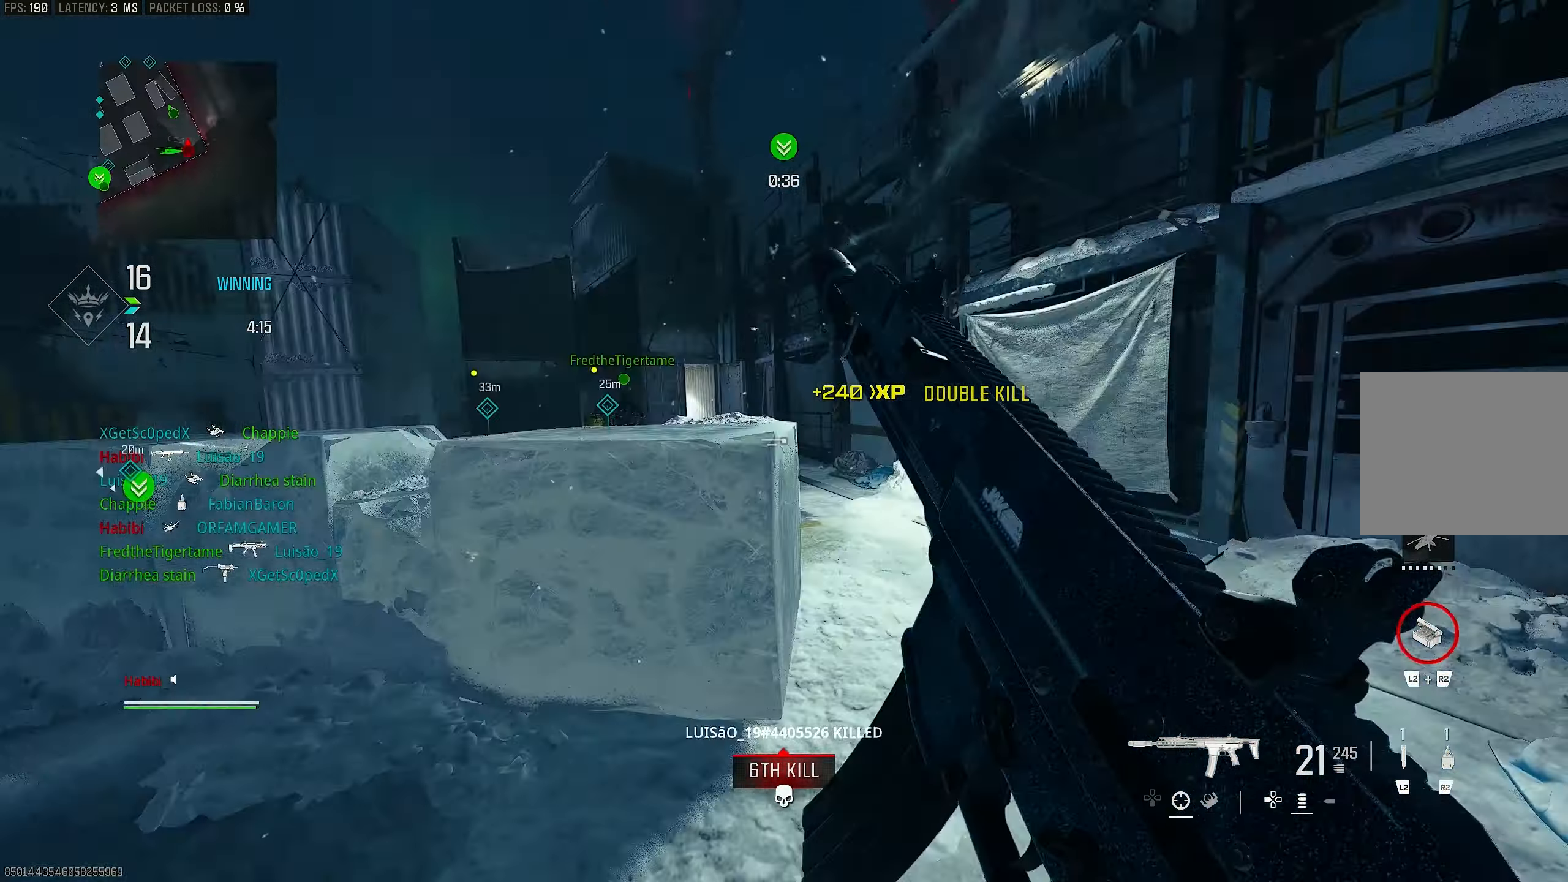
{"buttons": [], "left_stick": "up-right", "right_stick": "center", "events": [[33, "left_stick", "up"], [67, "right_stick", "left"], [333, "left_stick", "up-right"], [333, "right_stick", "center"]]}
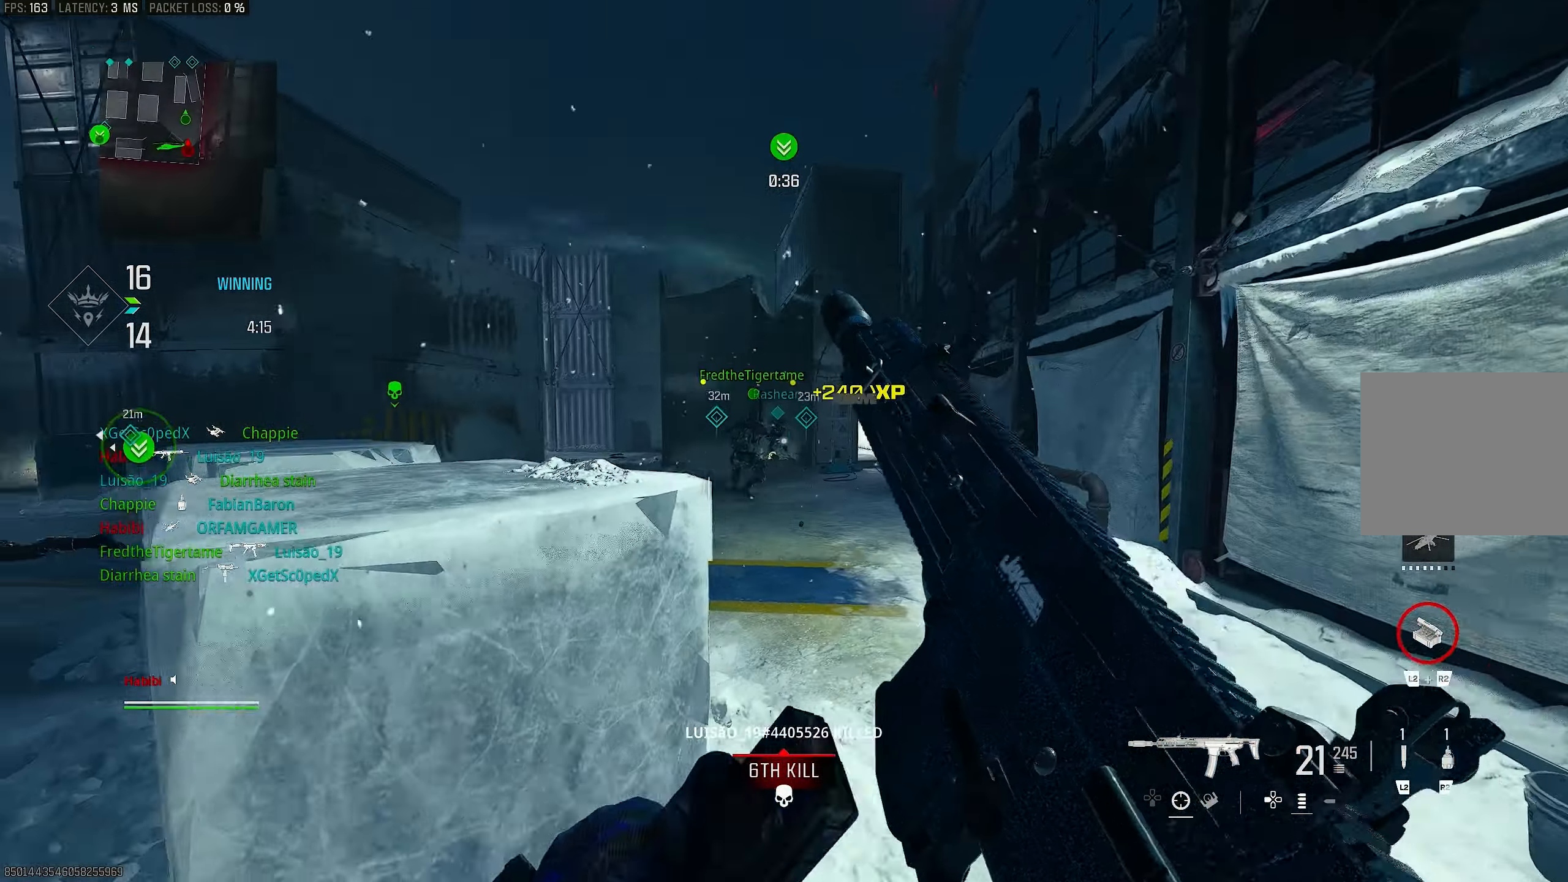
{"buttons": ["CROSS"], "left_stick": "left", "right_stick": "left", "events": [[33, "right_stick", "left"], [167, "left_stick", "right"], [300, "R3", "down"], [300, "right_stick", "center"], [367, "CROSS", "down"], [467, "R3", "up"], [467, "right_stick", "left"], [500, "left_stick", "left"]]}
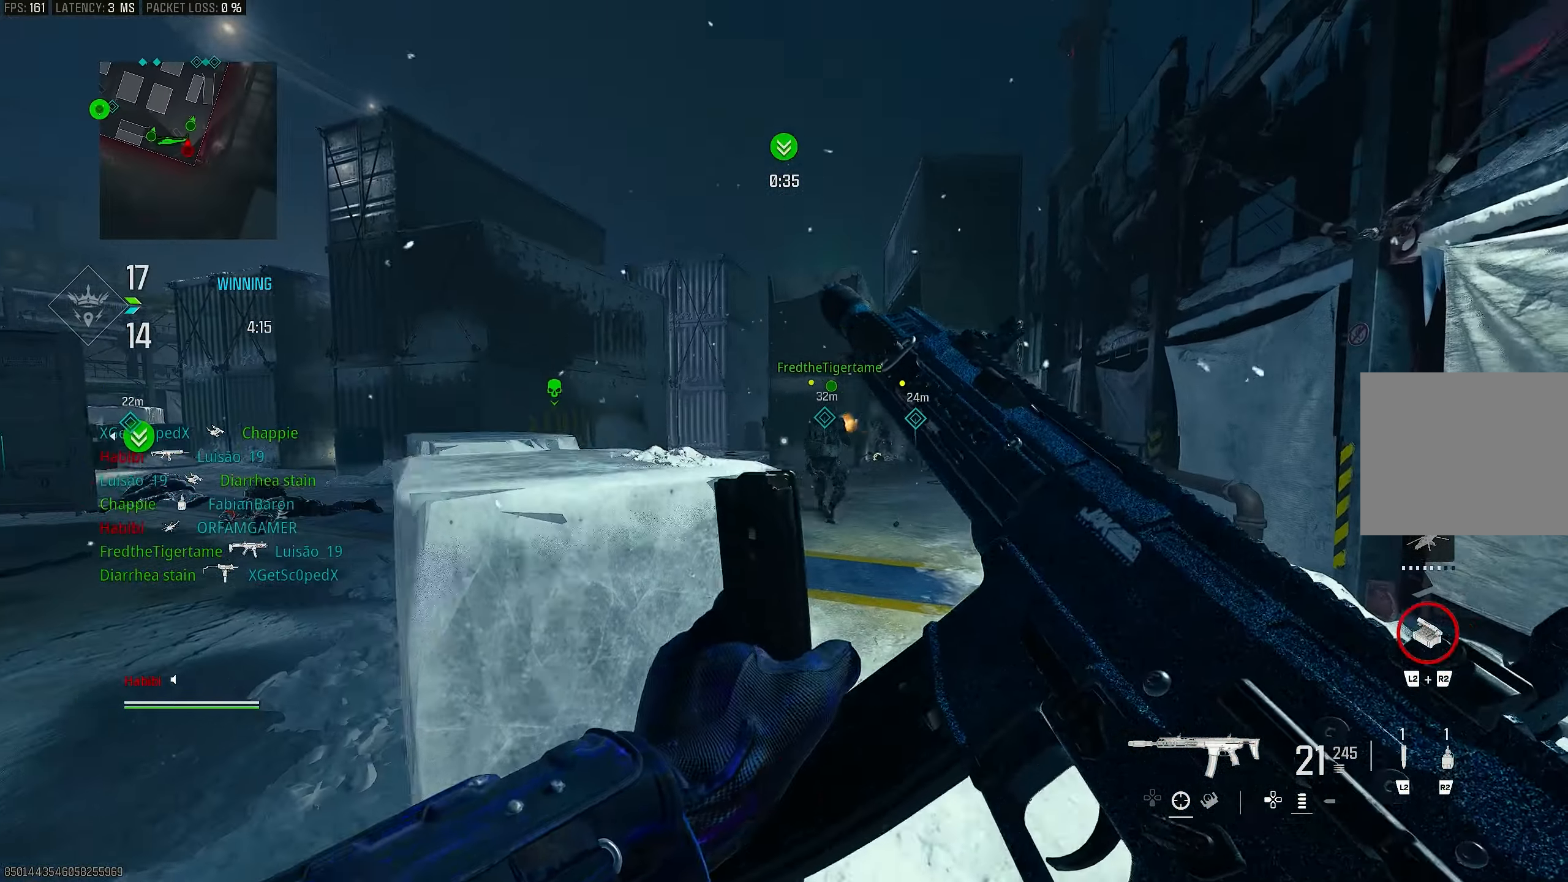
{"buttons": [], "left_stick": "left", "right_stick": "center", "events": [[33, "CROSS", "up"], [100, "right_stick", "center"]]}
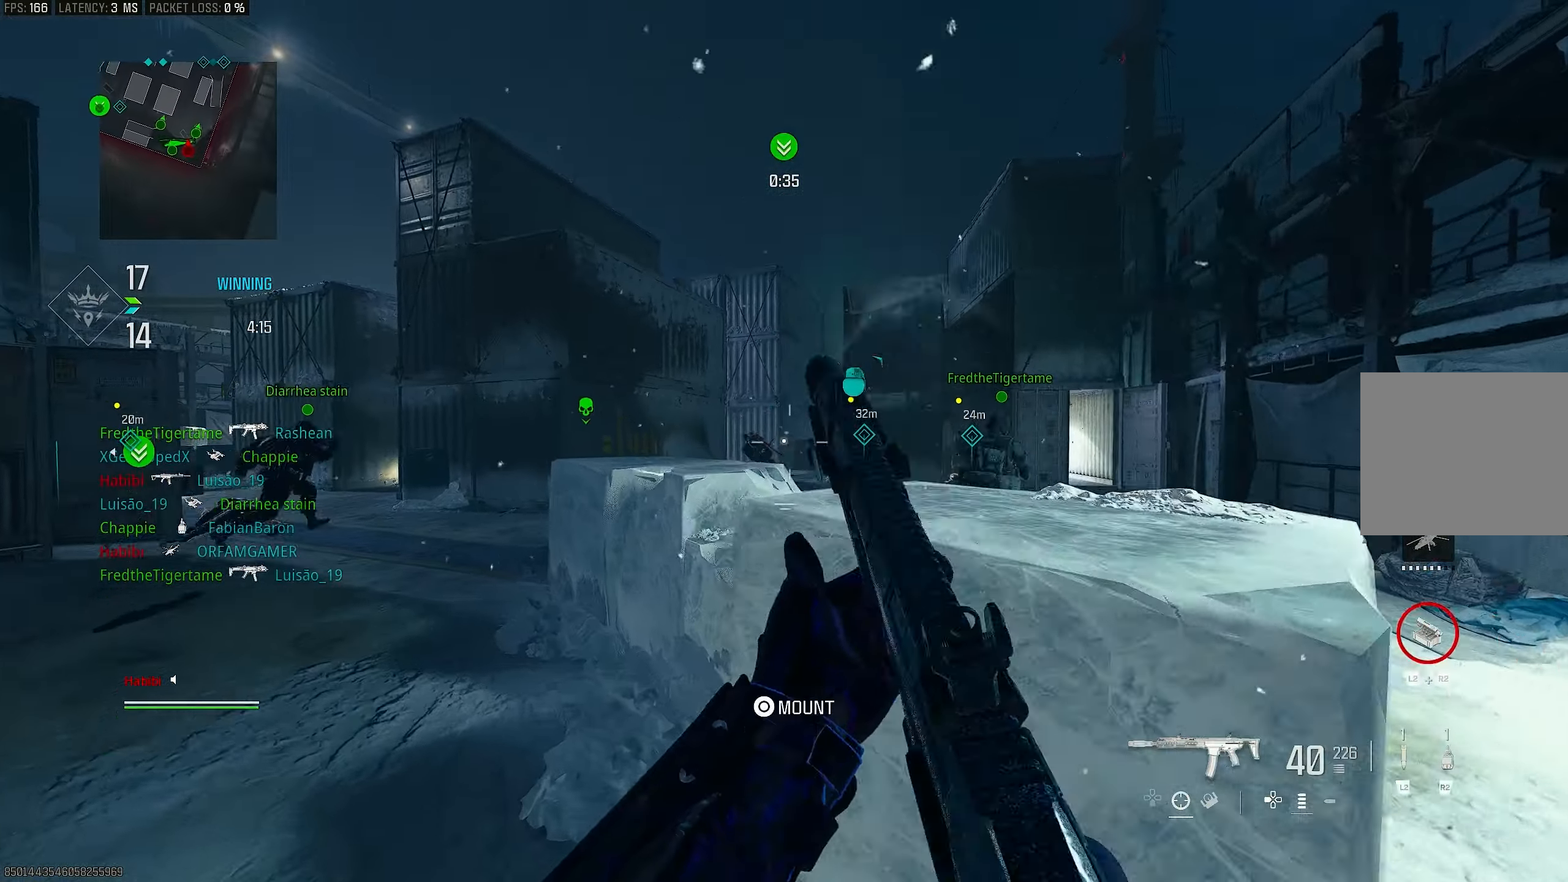
{"buttons": ["L1", "R1"], "left_stick": "up-left", "right_stick": "down-left", "events": [[67, "left_stick", "up-left"], [133, "L3", "down"], [167, "L1", "down"], [200, "L3", "up"], [300, "right_stick", "left"], [433, "right_stick", "down-left"], [500, "R1", "down"]]}